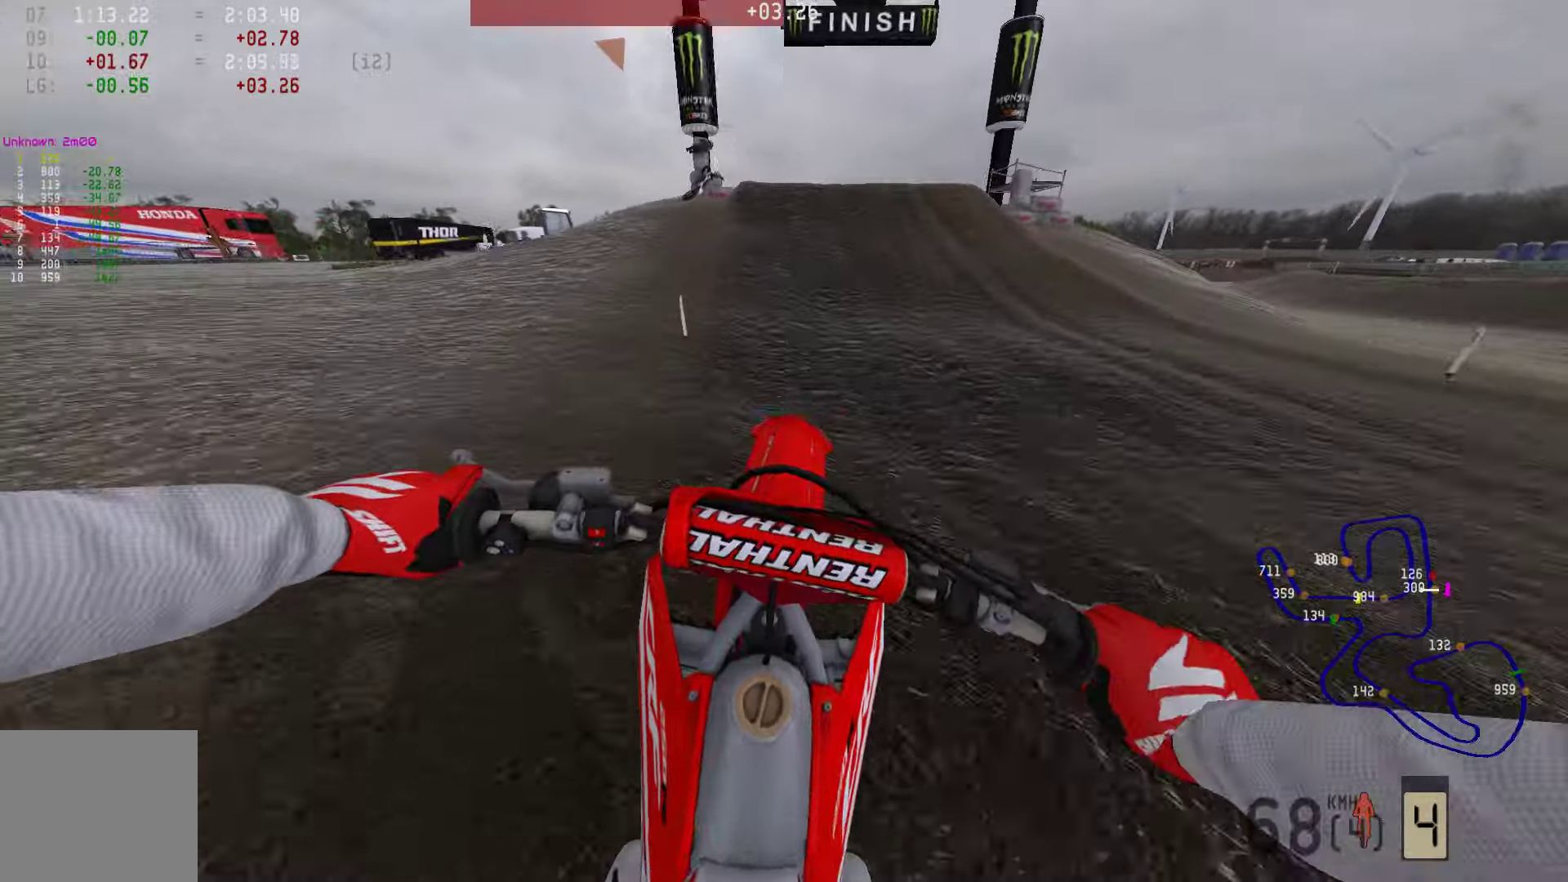
Gameplay with a controller (PlayStation layout); each line is a JSON object with the inputs held at the frame after it. "events" lists button and stick changes between this image and that frame as [ms after this image, input, new state], when the widget could be followed in between.
{"buttons": ["R2"], "left_stick": "center", "right_stick": "center", "events": [[211, "R1", "down"], [295, "R1", "up"]]}
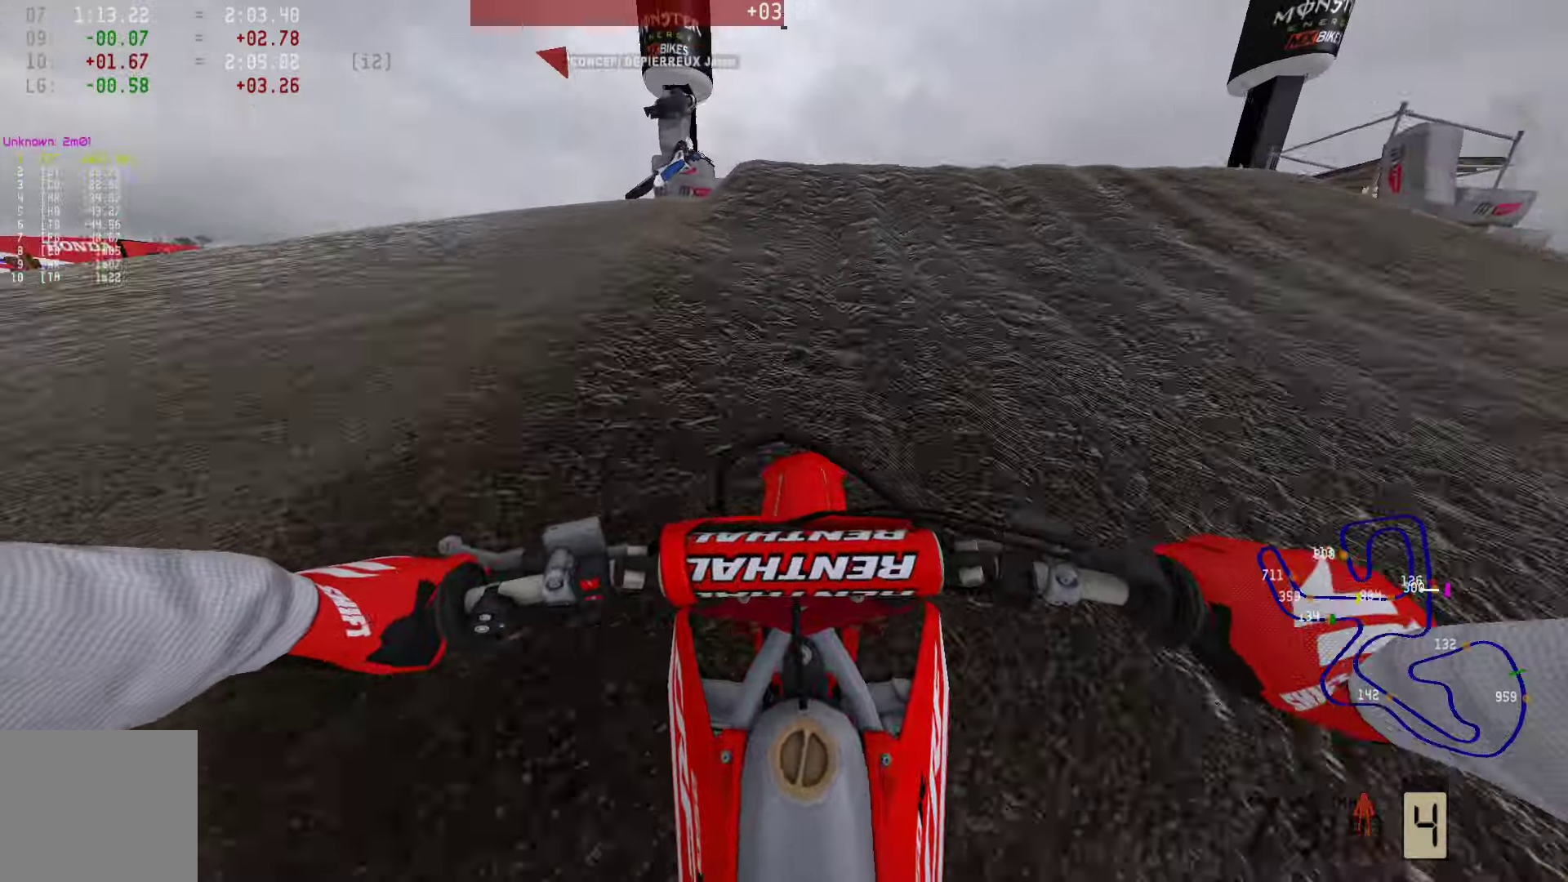
{"buttons": [], "left_stick": "center", "right_stick": "center", "events": [[295, "R2", "up"], [379, "R3", "down"], [484, "R3", "up"]]}
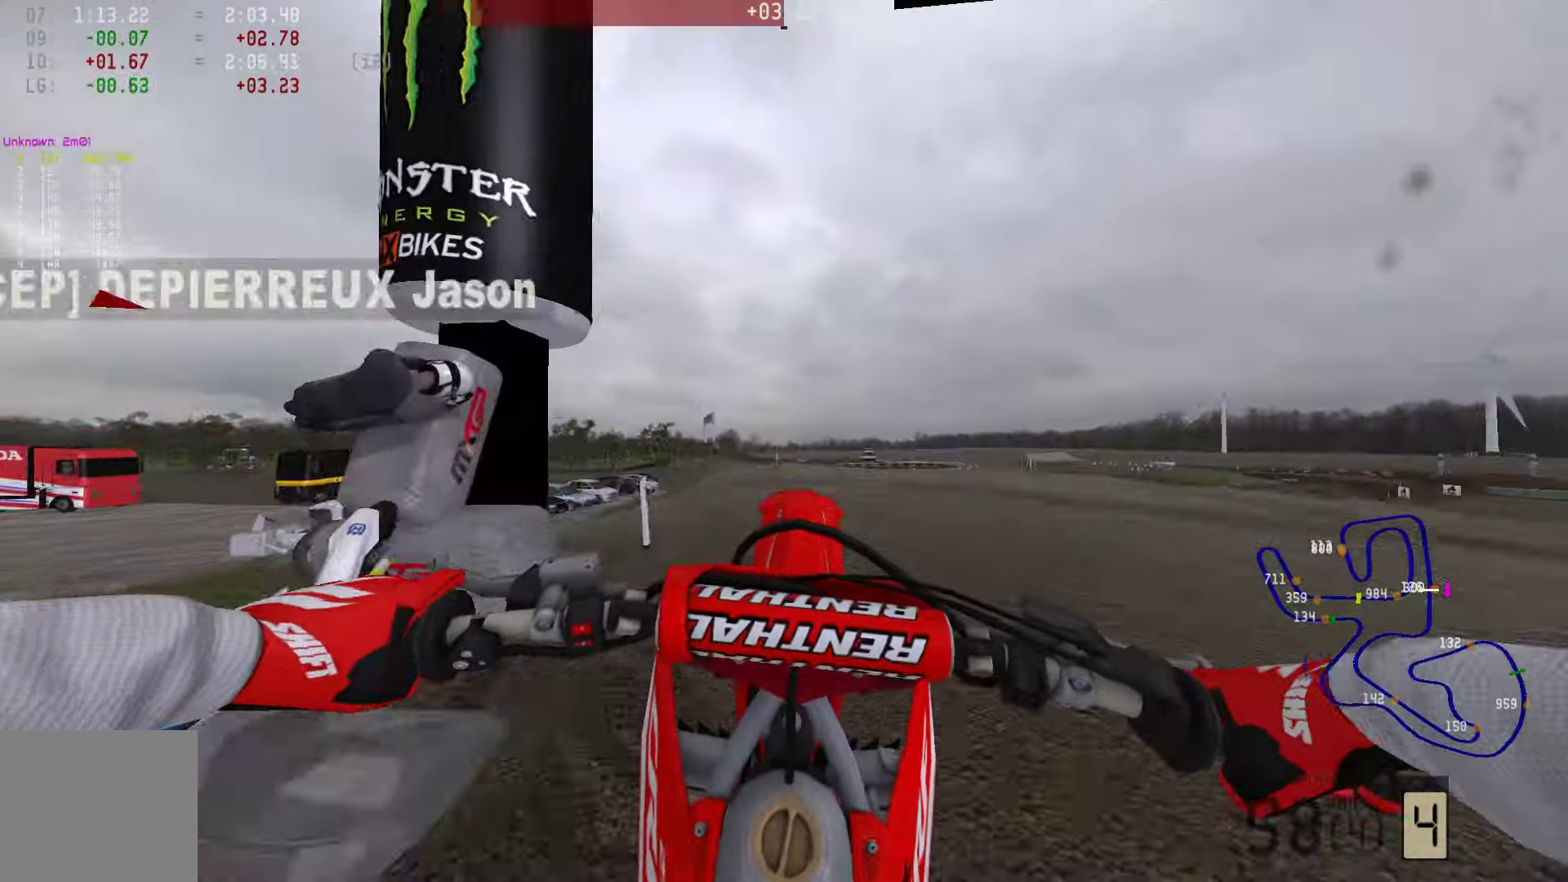
{"buttons": ["R2"], "left_stick": "center", "right_stick": "center", "events": [[253, "R3", "down"], [274, "left_stick", "right"], [337, "left_stick", "center"], [358, "R3", "up"], [443, "R2", "down"]]}
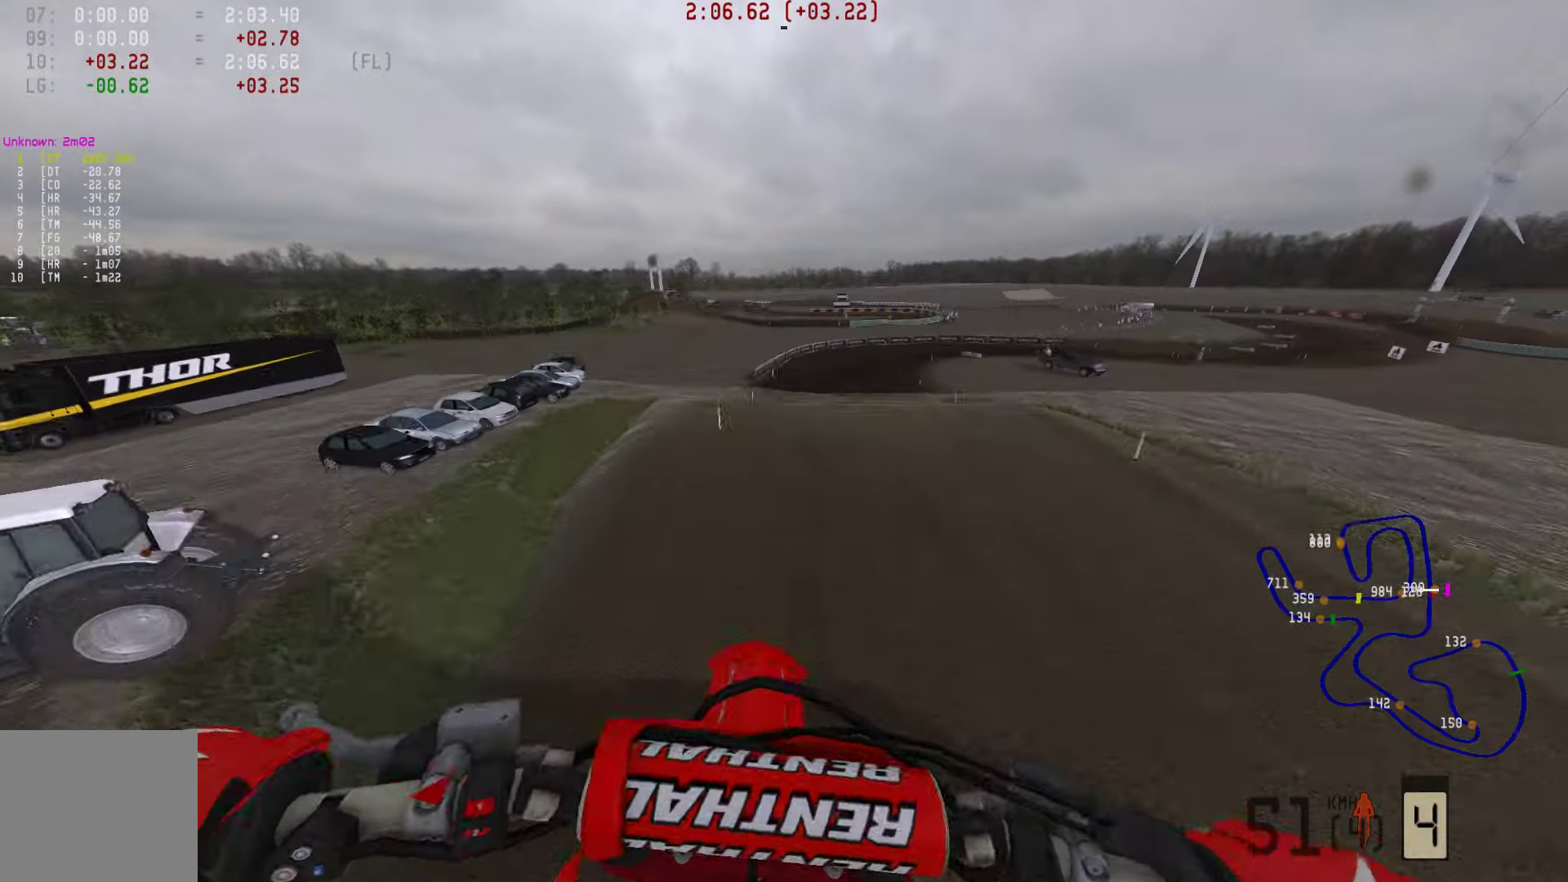
{"buttons": ["R2"], "left_stick": "center", "right_stick": "center", "events": []}
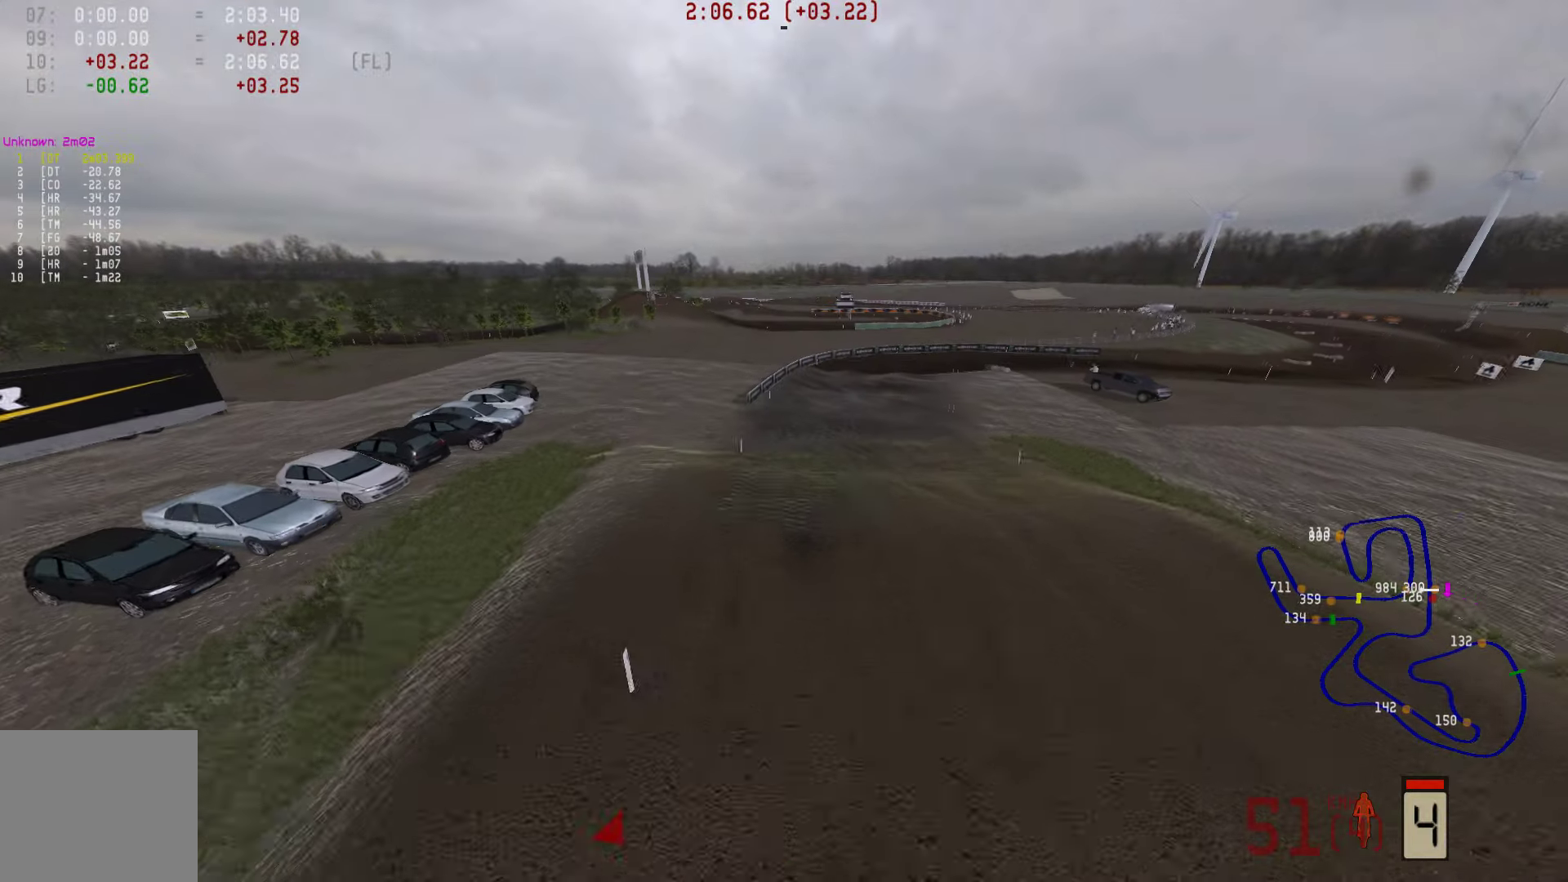
{"buttons": ["R2"], "left_stick": "center", "right_stick": "up", "events": [[253, "right_stick", "up"]]}
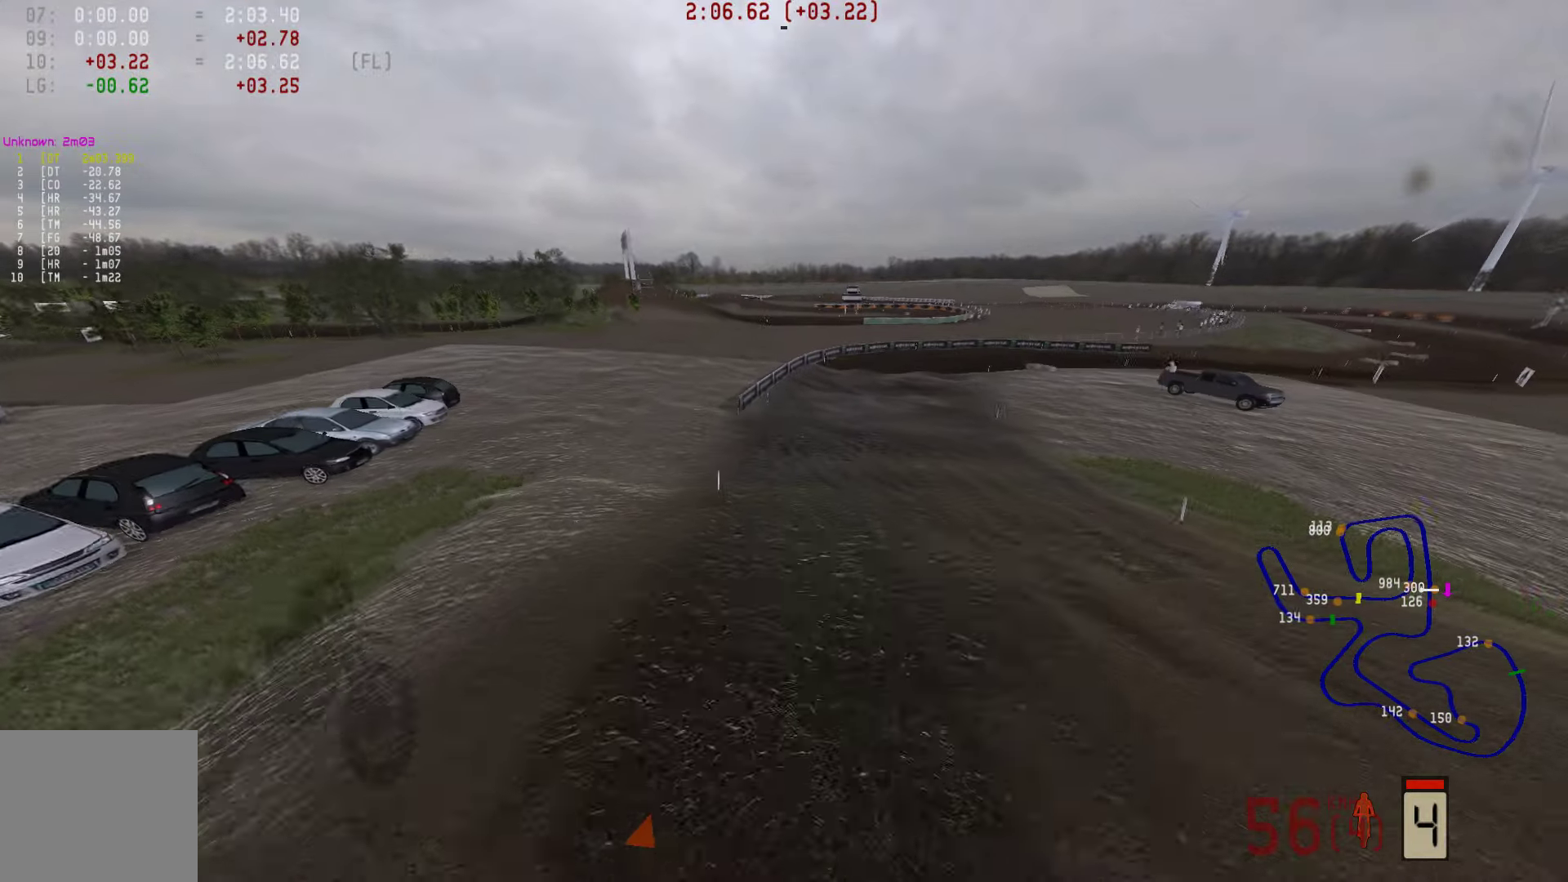
{"buttons": ["R2", "R3"], "left_stick": "center", "right_stick": "center", "events": [[295, "R3", "down"], [295, "right_stick", "center"], [400, "R3", "up"], [484, "R3", "down"]]}
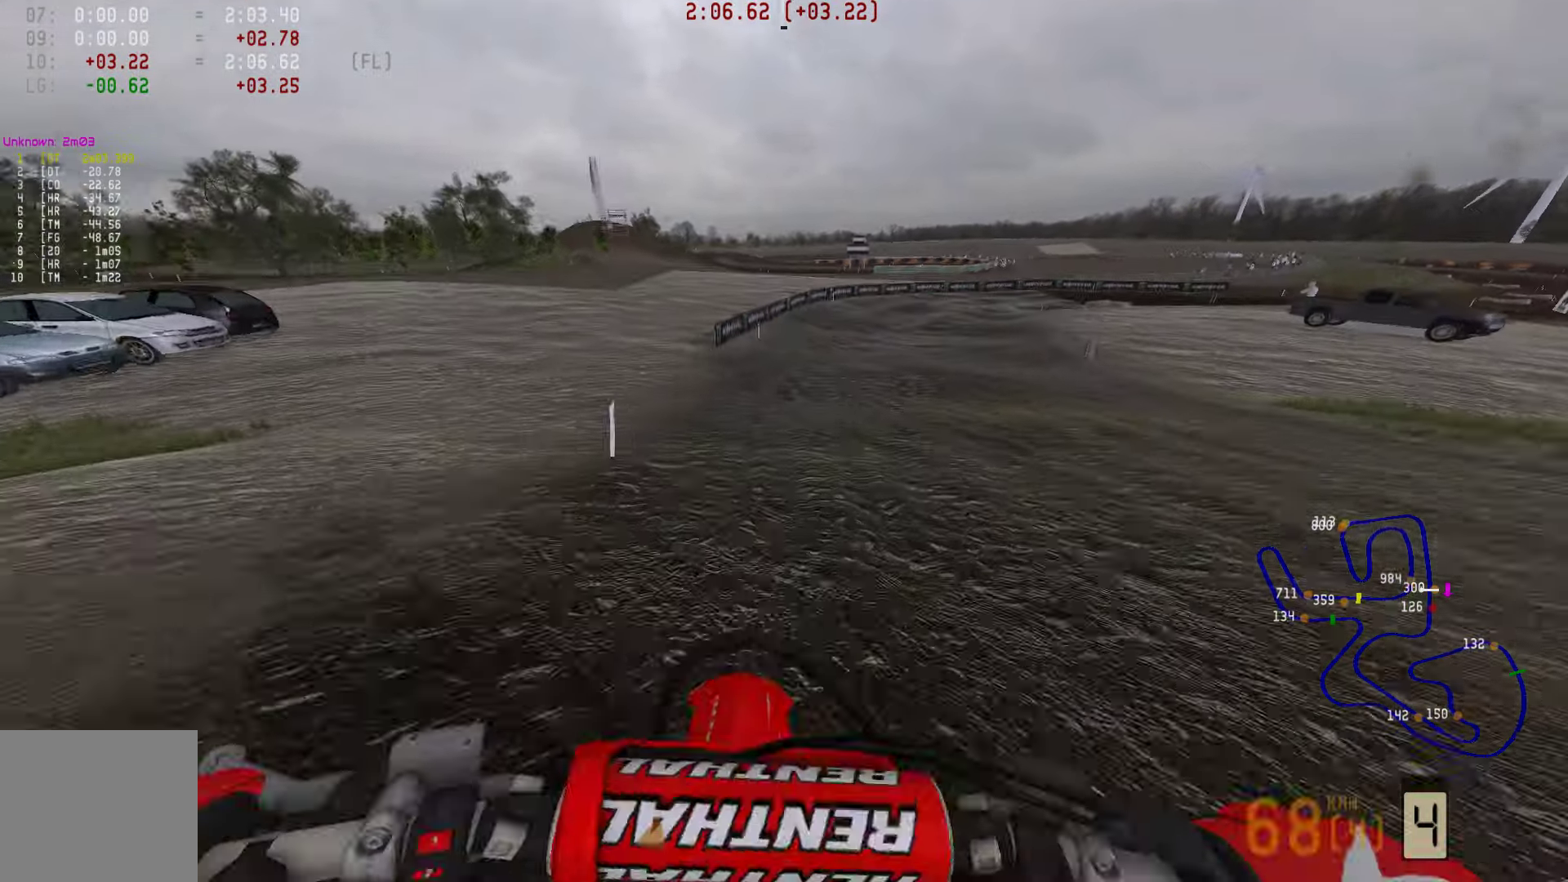
{"buttons": ["R2"], "left_stick": "right", "right_stick": "center", "events": [[43, "left_stick", "right"], [127, "R3", "up"]]}
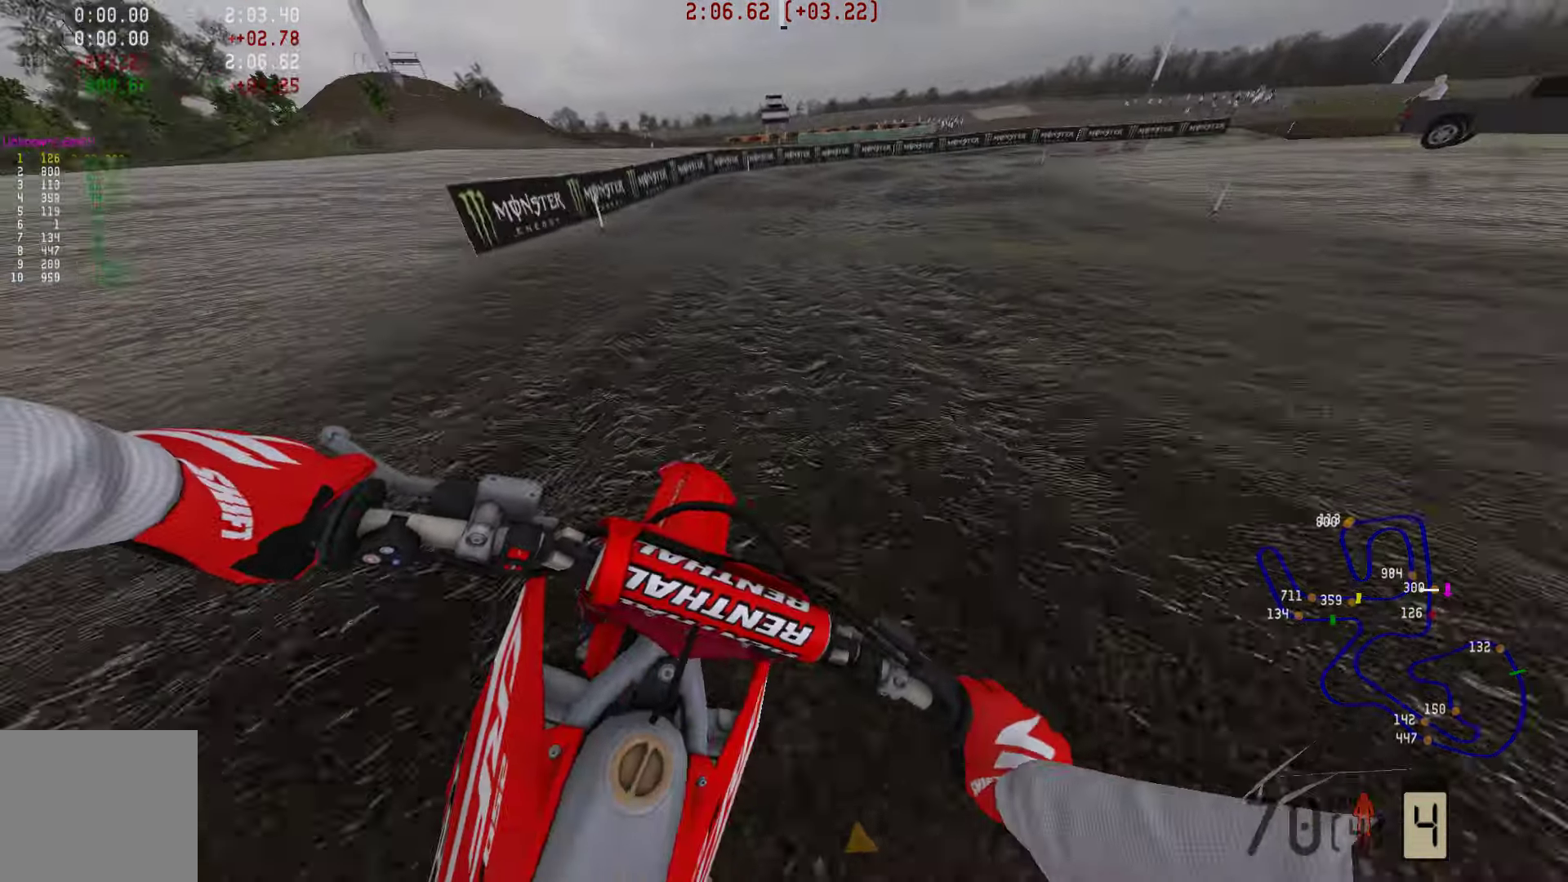
{"buttons": ["R2"], "left_stick": "right", "right_stick": "center", "events": []}
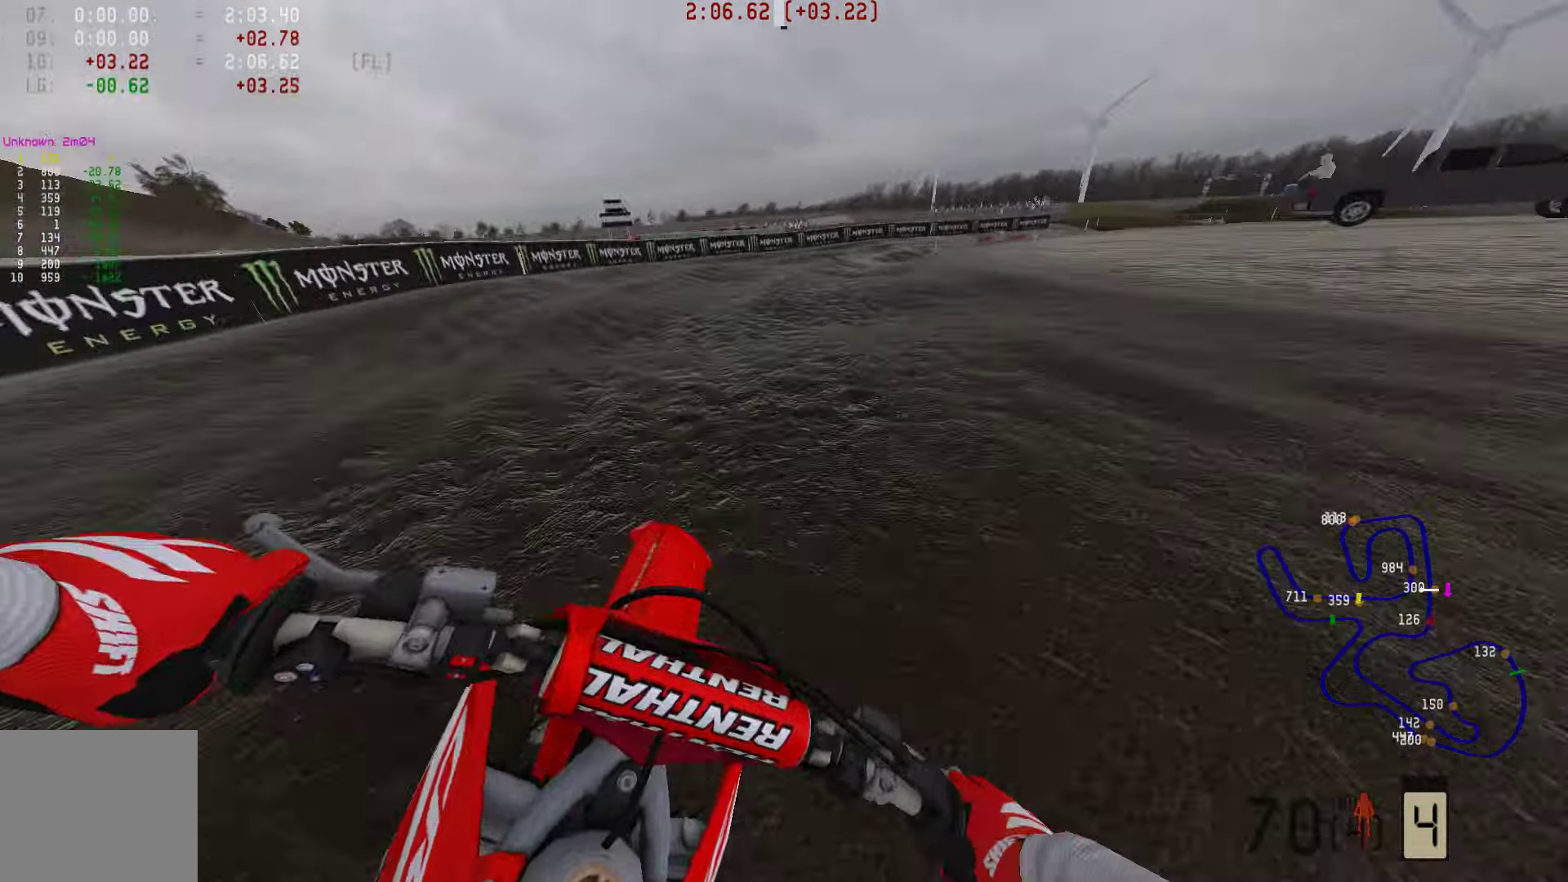
{"buttons": ["R2"], "left_stick": "right", "right_stick": "center", "events": []}
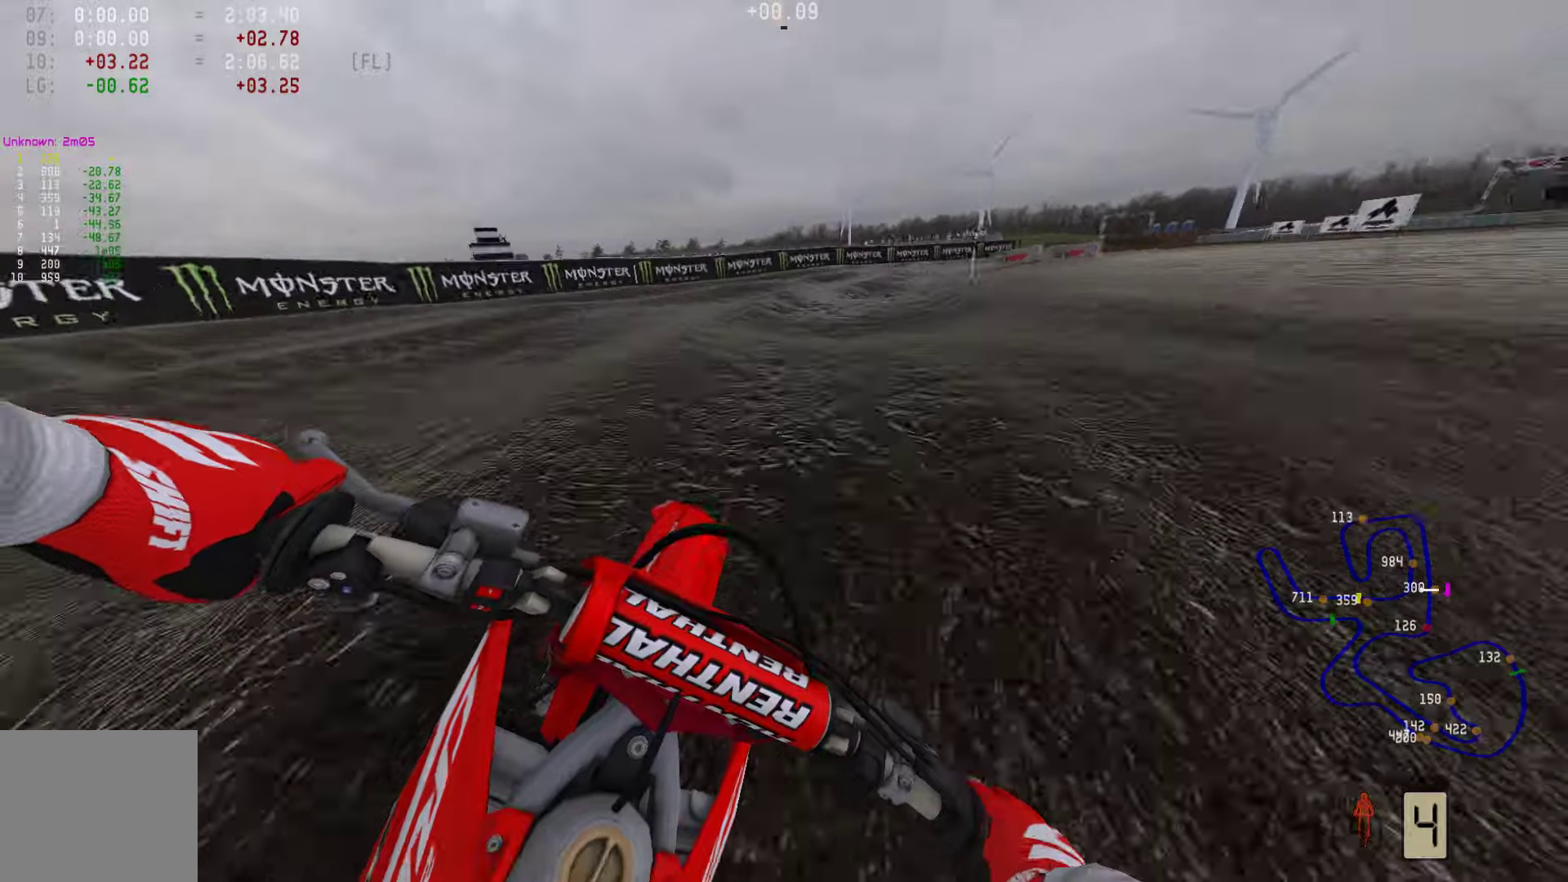
{"buttons": [], "left_stick": "right", "right_stick": "center", "events": [[105, "R2", "up"], [231, "R2", "down"], [336, "R2", "up"], [400, "R2", "down"], [484, "R2", "up"]]}
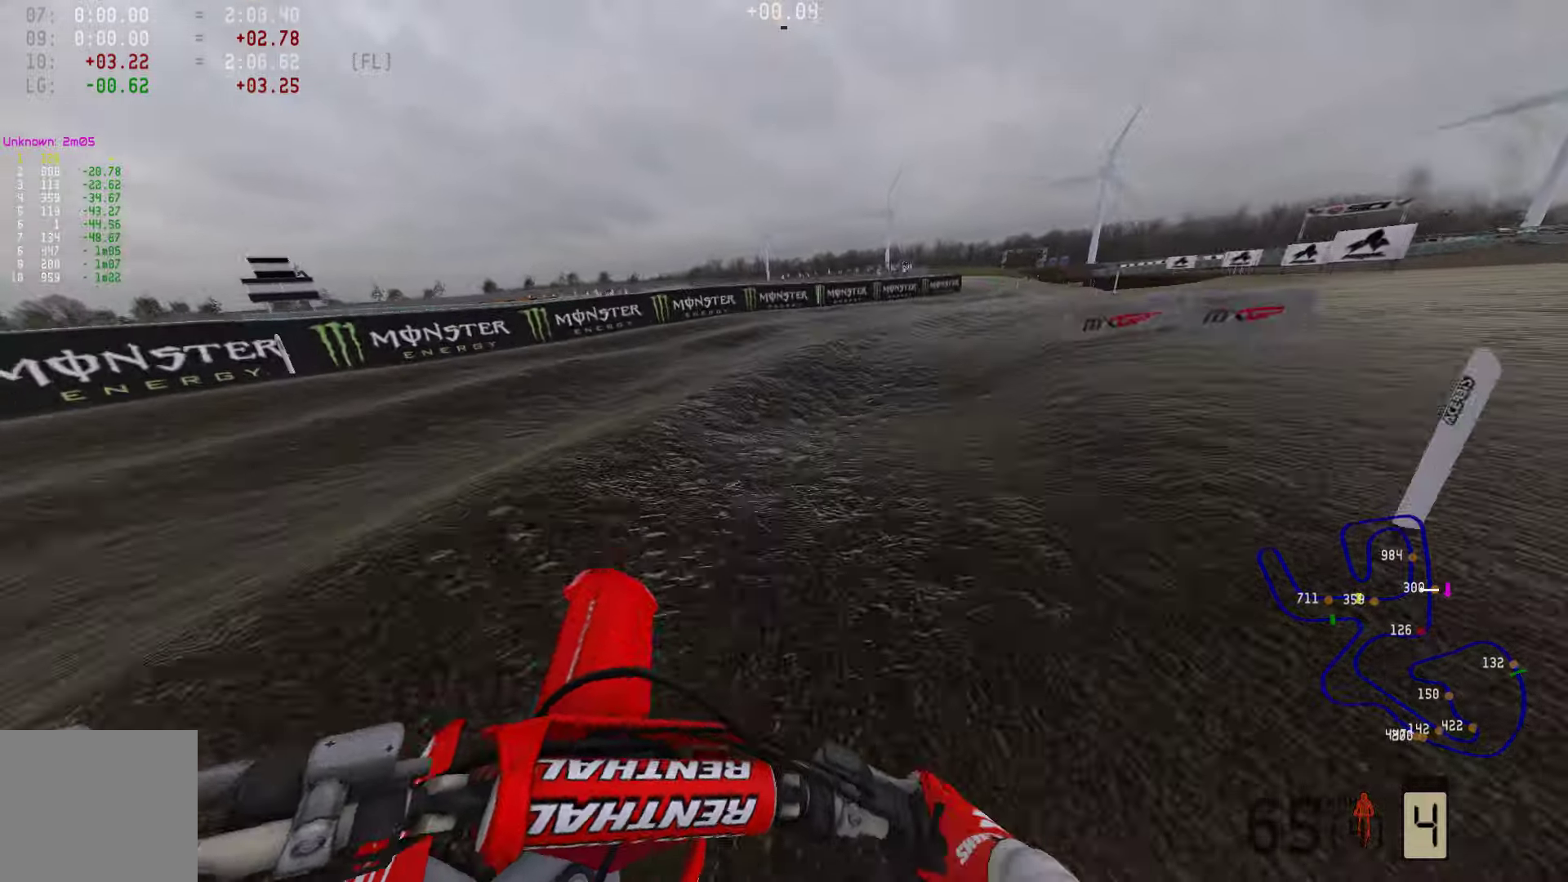
{"buttons": ["R2"], "left_stick": "right", "right_stick": "center", "events": [[42, "R2", "down"]]}
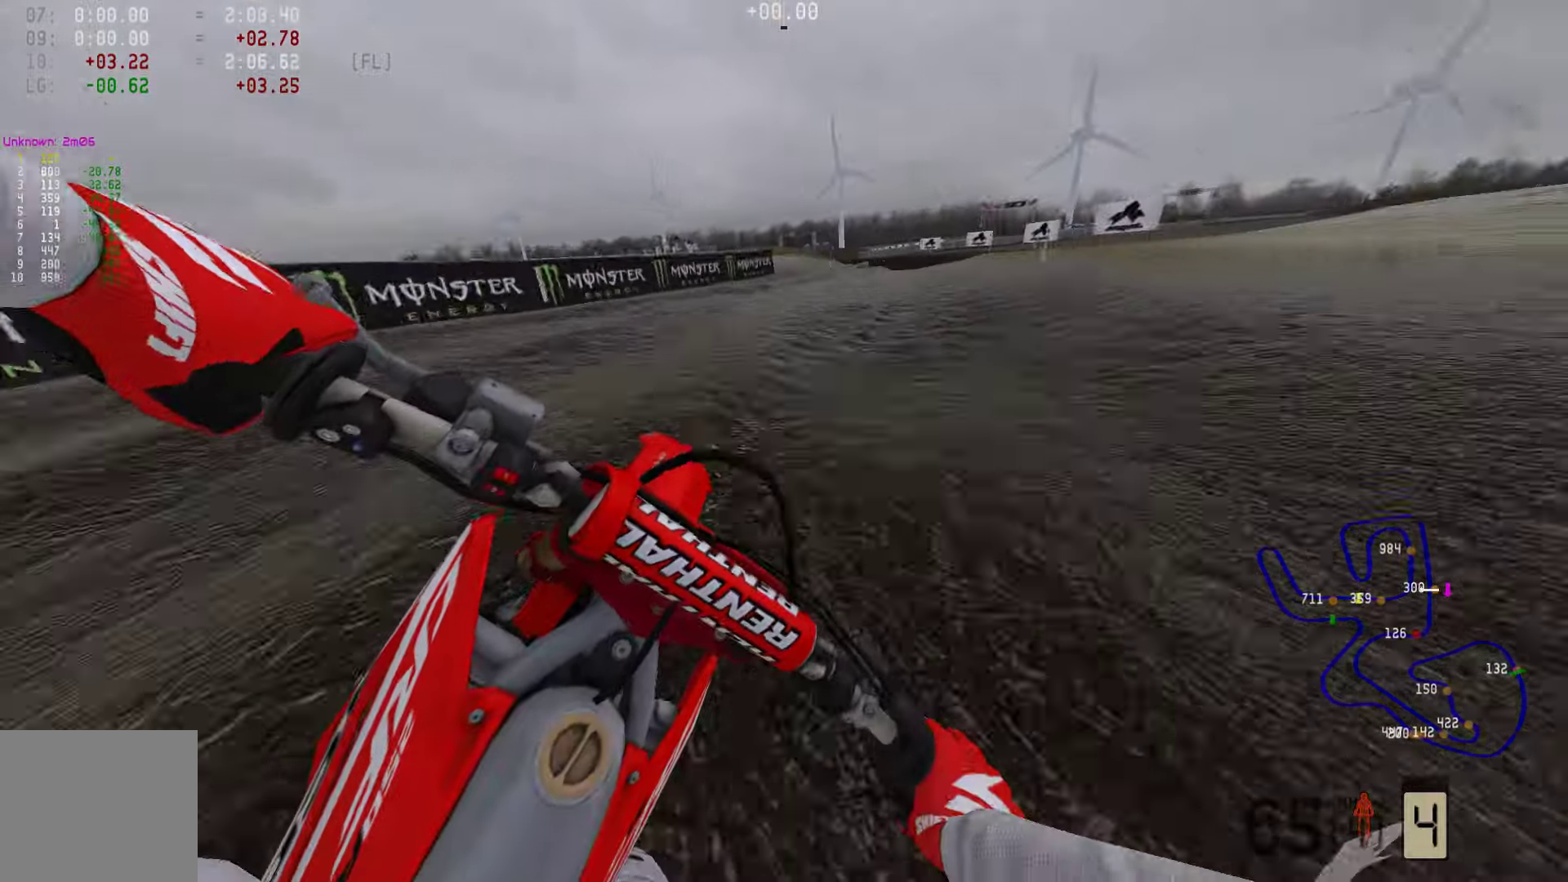
{"buttons": ["R2"], "left_stick": "center", "right_stick": "center", "events": [[147, "R2", "up"], [169, "left_stick", "center"], [232, "R2", "down"]]}
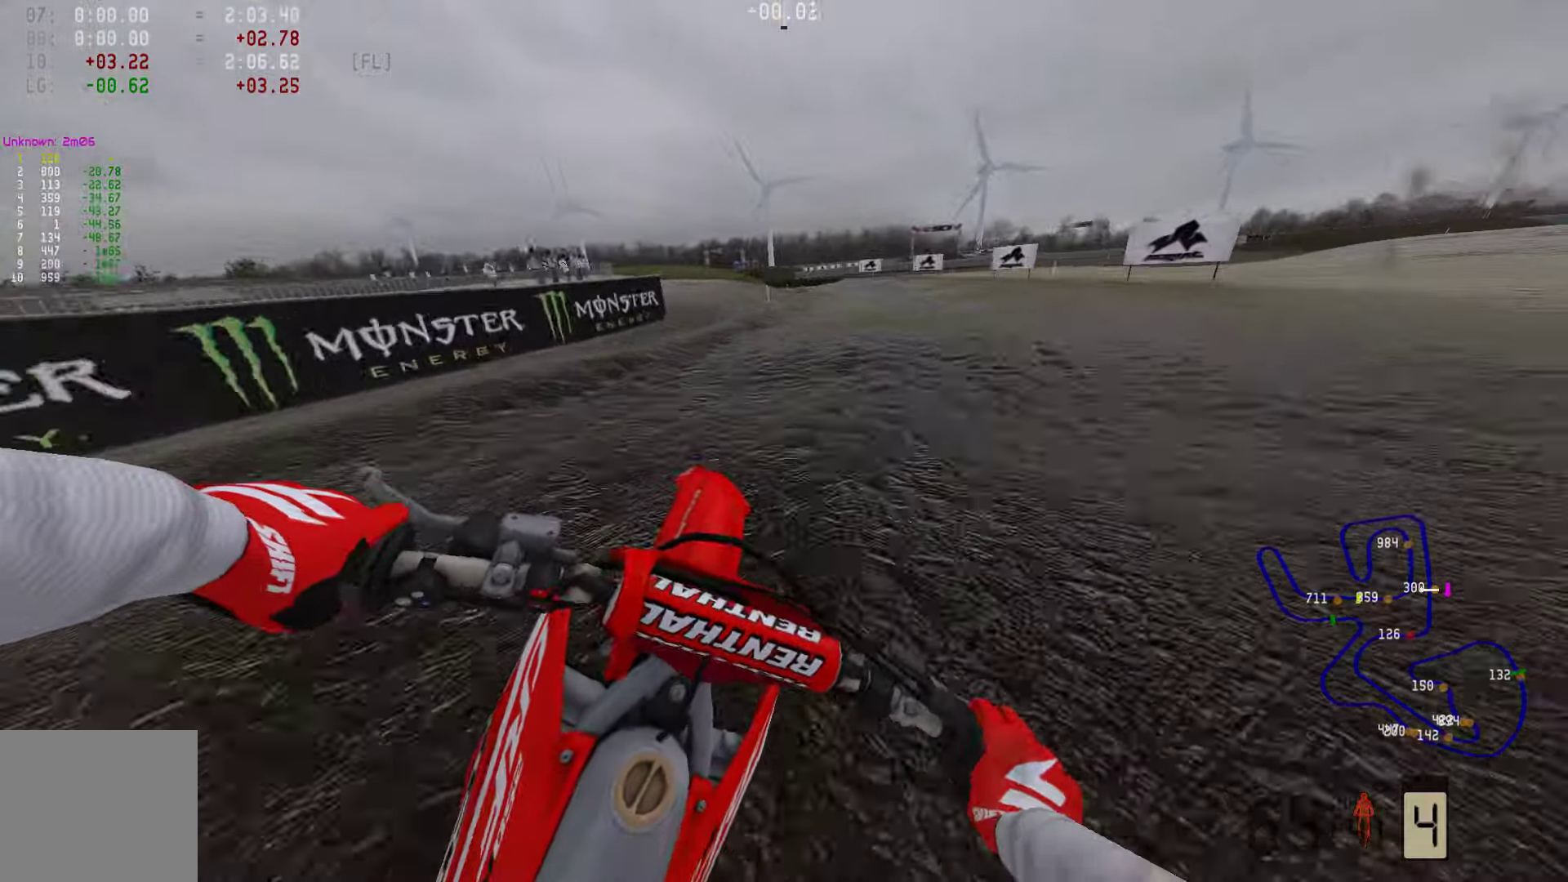
{"buttons": ["R2"], "left_stick": "center", "right_stick": "center", "events": []}
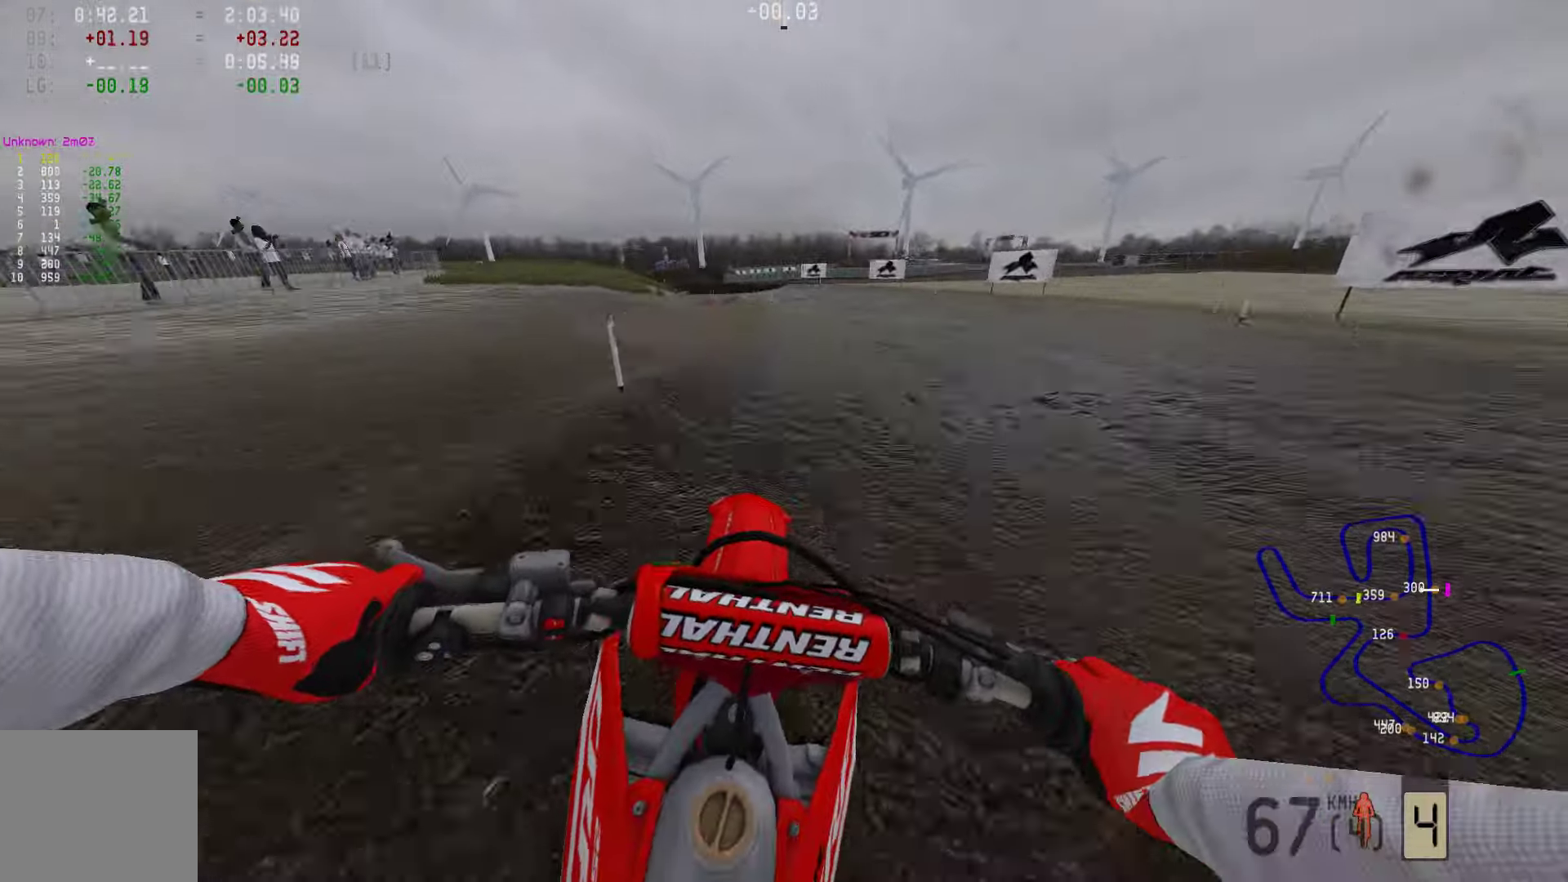
{"buttons": ["R2"], "left_stick": "center", "right_stick": "center", "events": []}
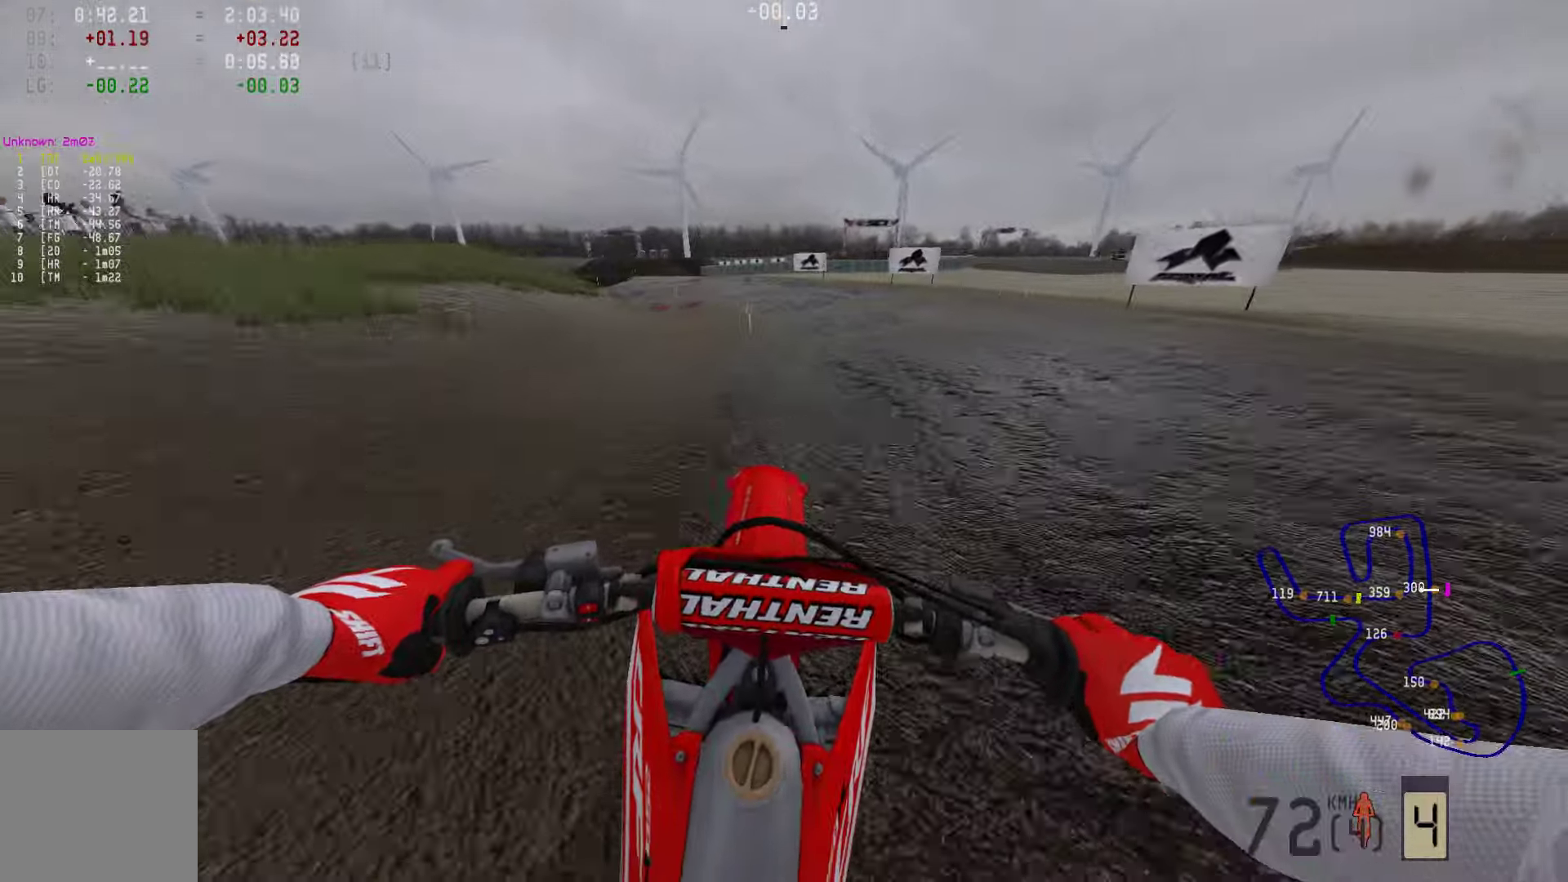
{"buttons": ["R2"], "left_stick": "left", "right_stick": "center", "events": [[42, "right_stick", "down"], [168, "R1", "down"], [274, "left_stick", "left"], [358, "R1", "up"], [358, "right_stick", "center"]]}
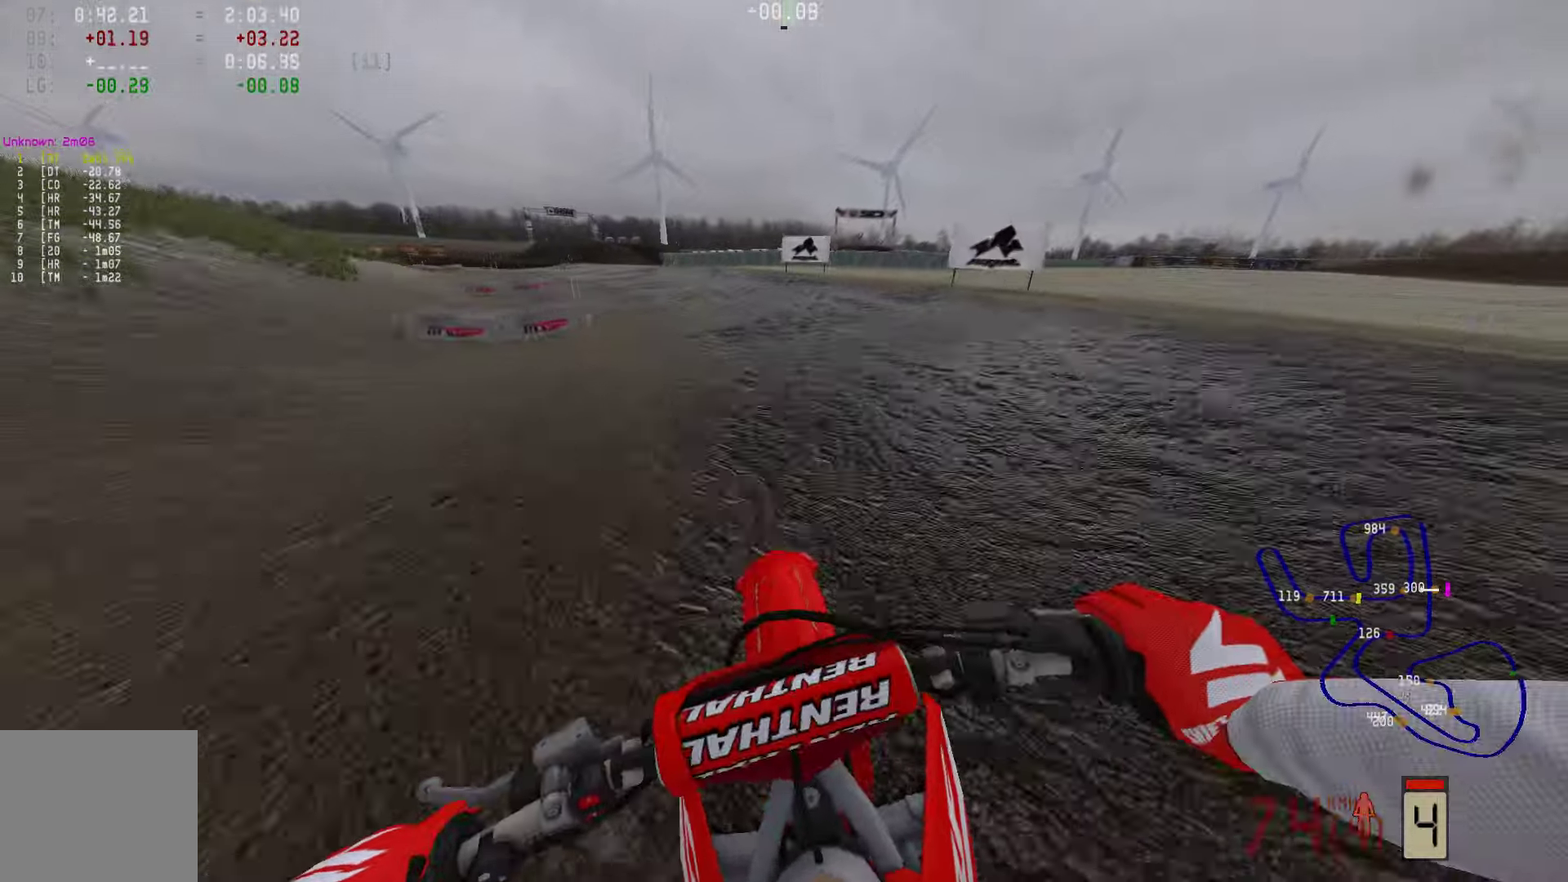
{"buttons": ["R2"], "left_stick": "left", "right_stick": "center", "events": []}
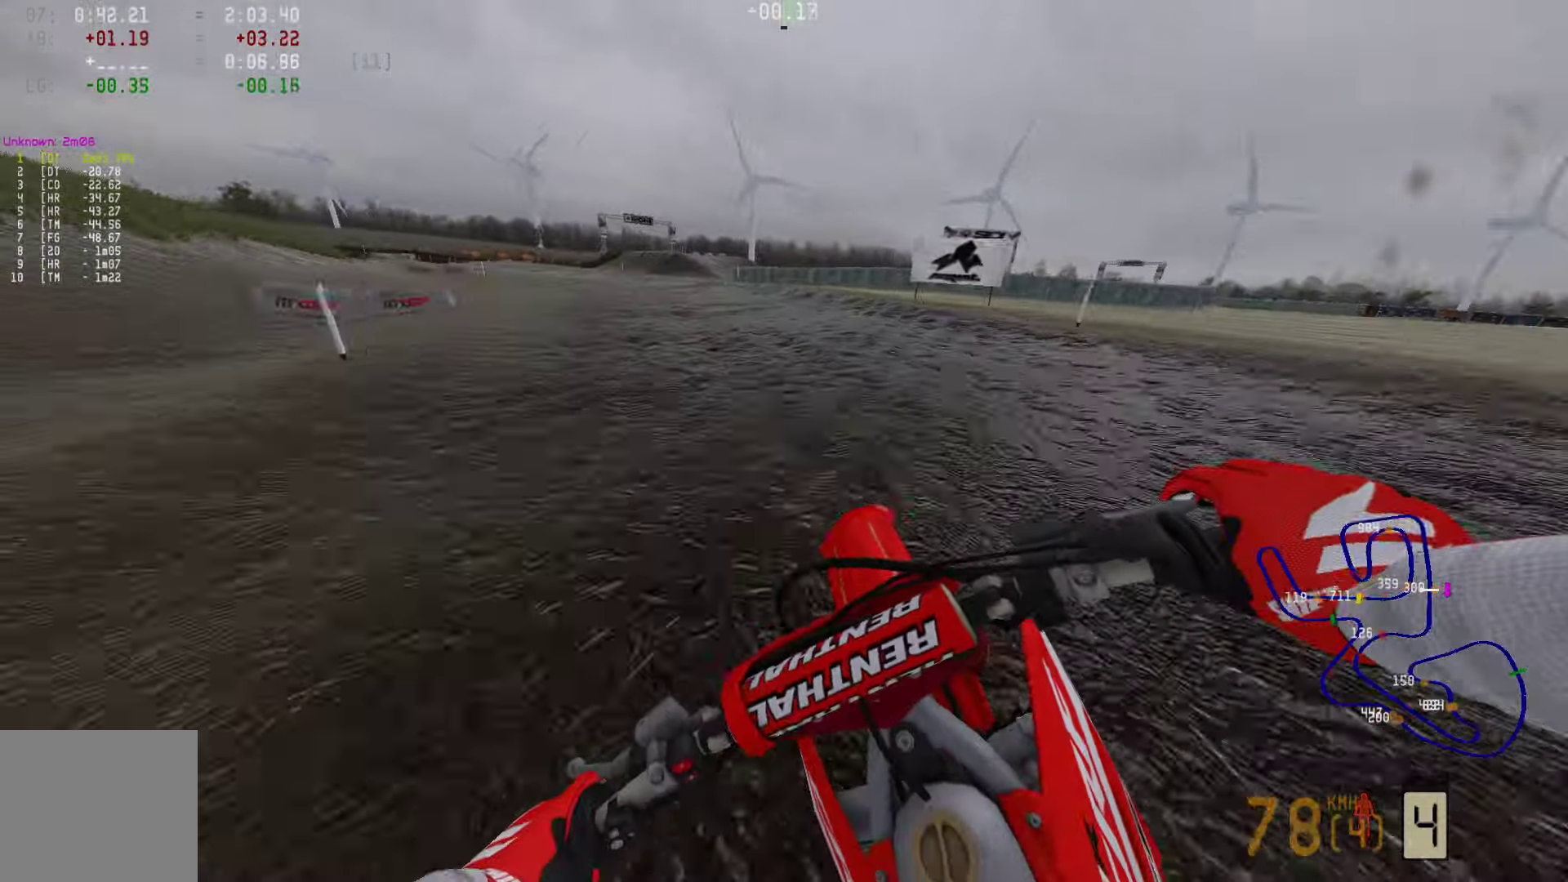
{"buttons": ["R2"], "left_stick": "left", "right_stick": "center", "events": []}
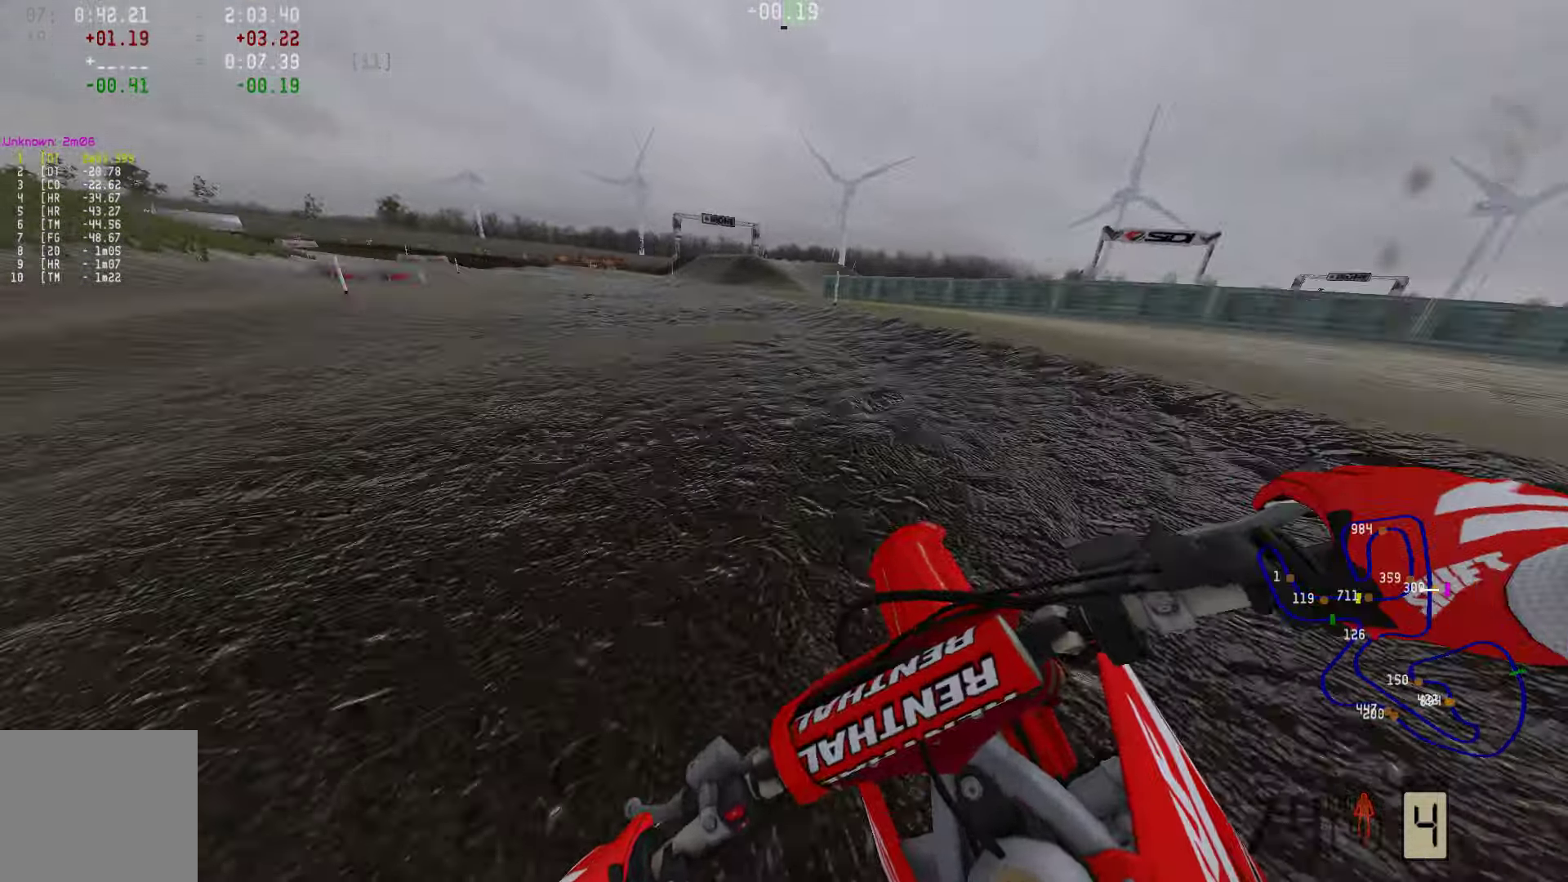
{"buttons": ["R2"], "left_stick": "left", "right_stick": "center", "events": []}
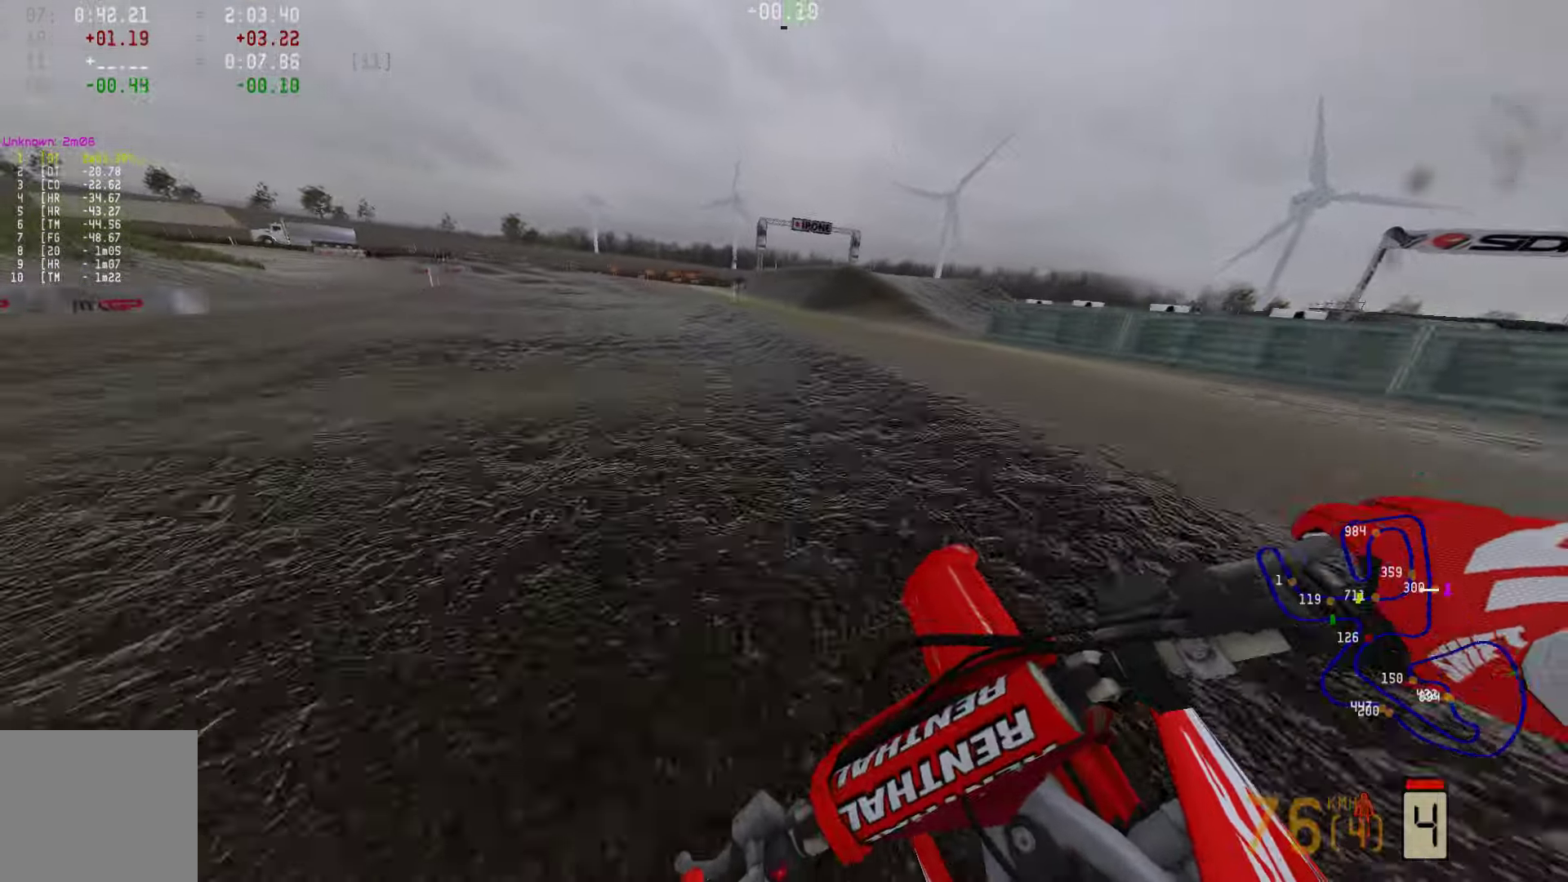
{"buttons": ["R2"], "left_stick": "left", "right_stick": "center", "events": []}
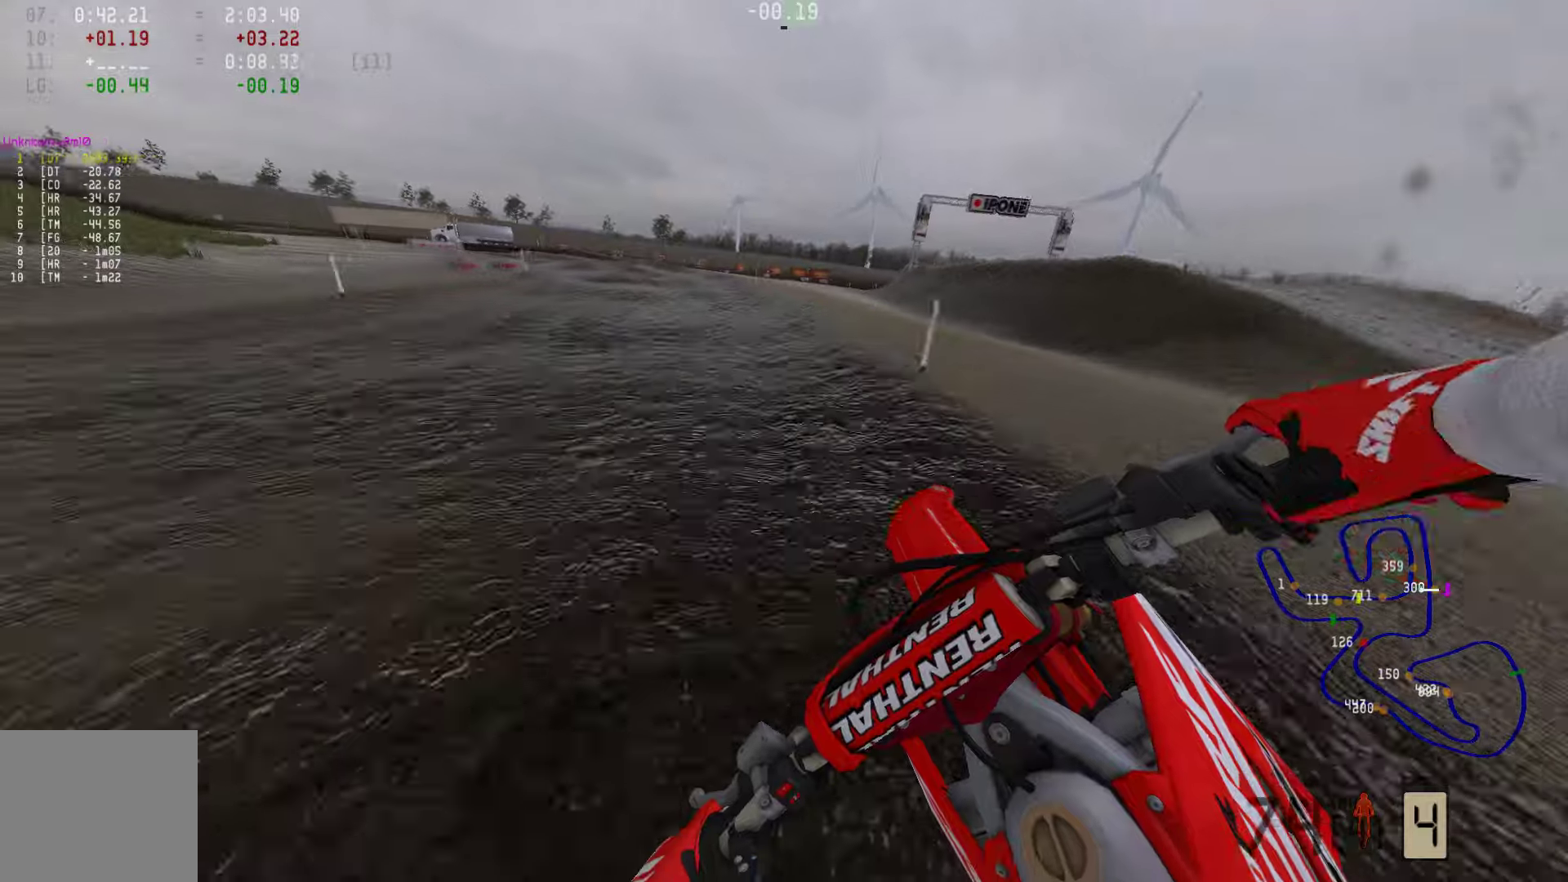
{"buttons": ["R2"], "left_stick": "left", "right_stick": "center", "events": []}
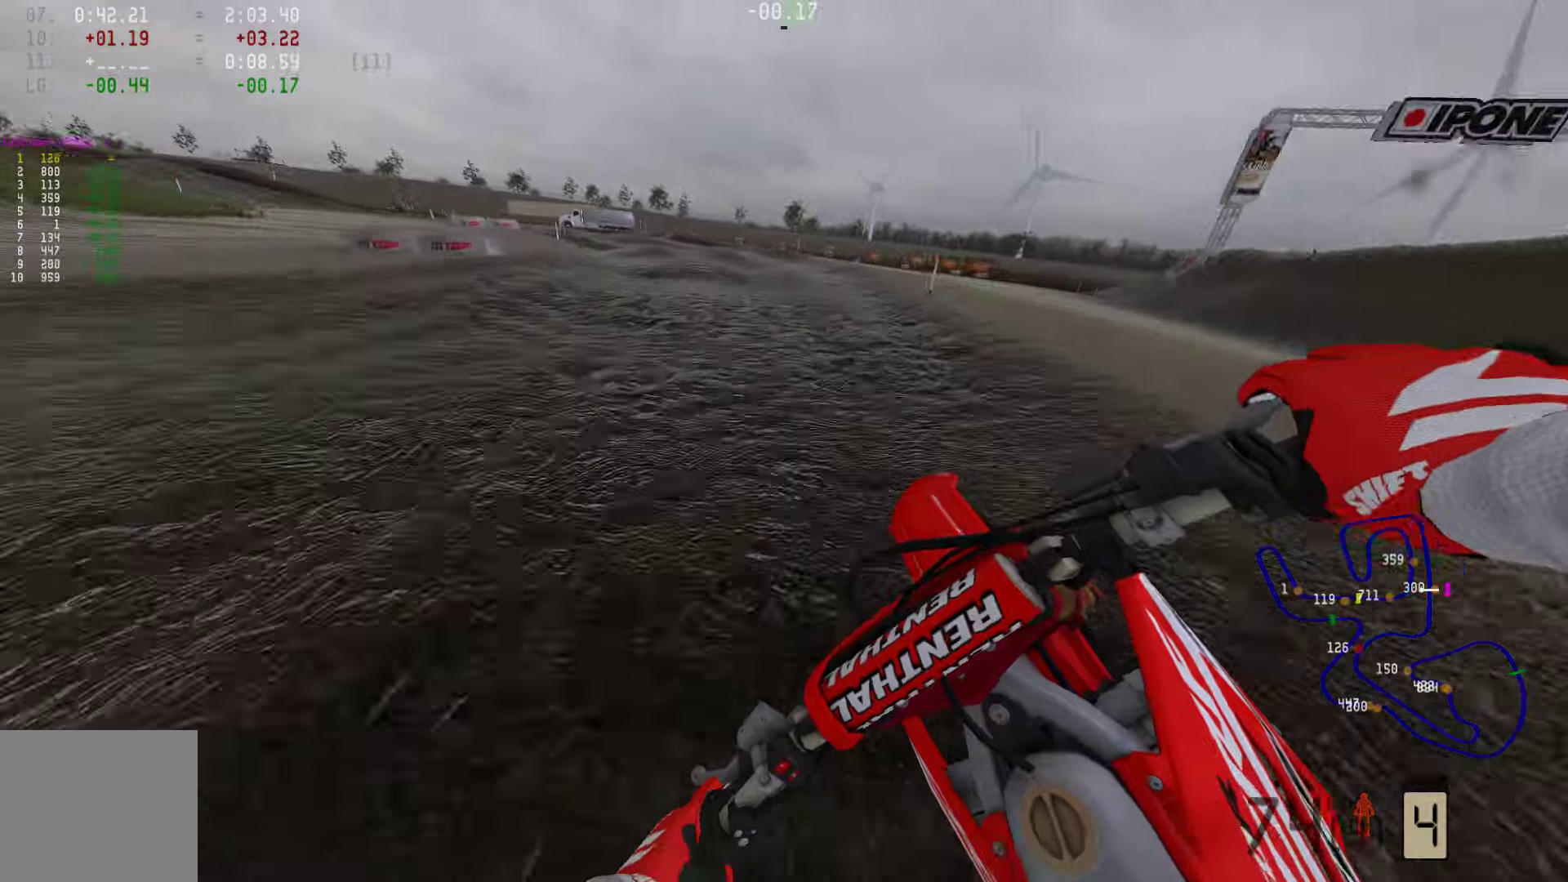
{"buttons": ["R2"], "left_stick": "left", "right_stick": "center", "events": [[400, "R2", "up"], [463, "R2", "down"]]}
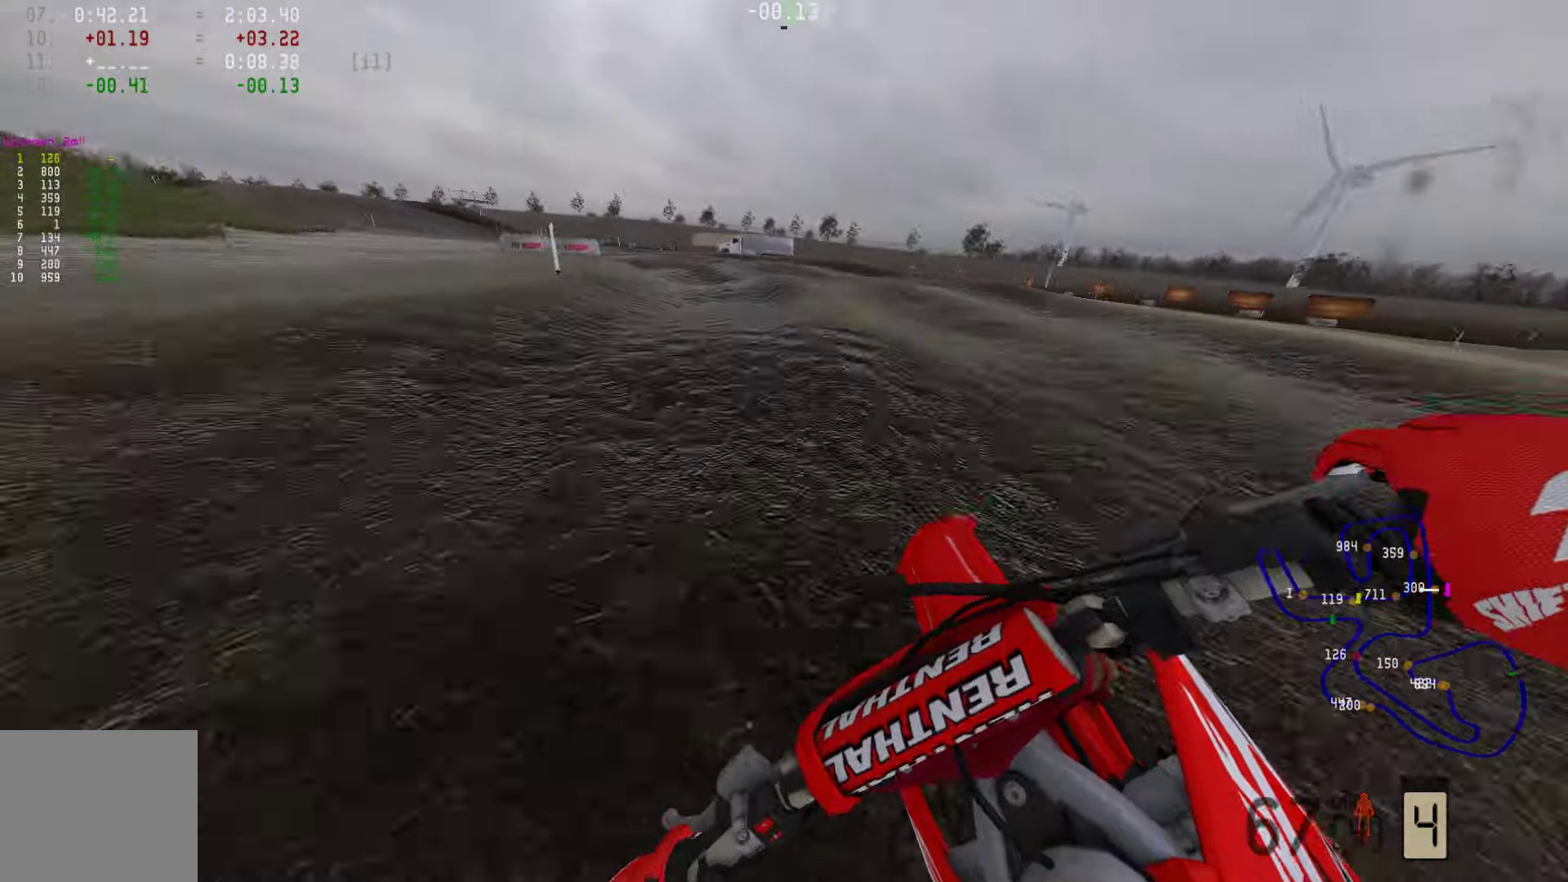
{"buttons": ["R2"], "left_stick": "left", "right_stick": "center", "events": [[63, "R2", "up"], [147, "R2", "down"], [337, "R2", "up"], [421, "R2", "down"]]}
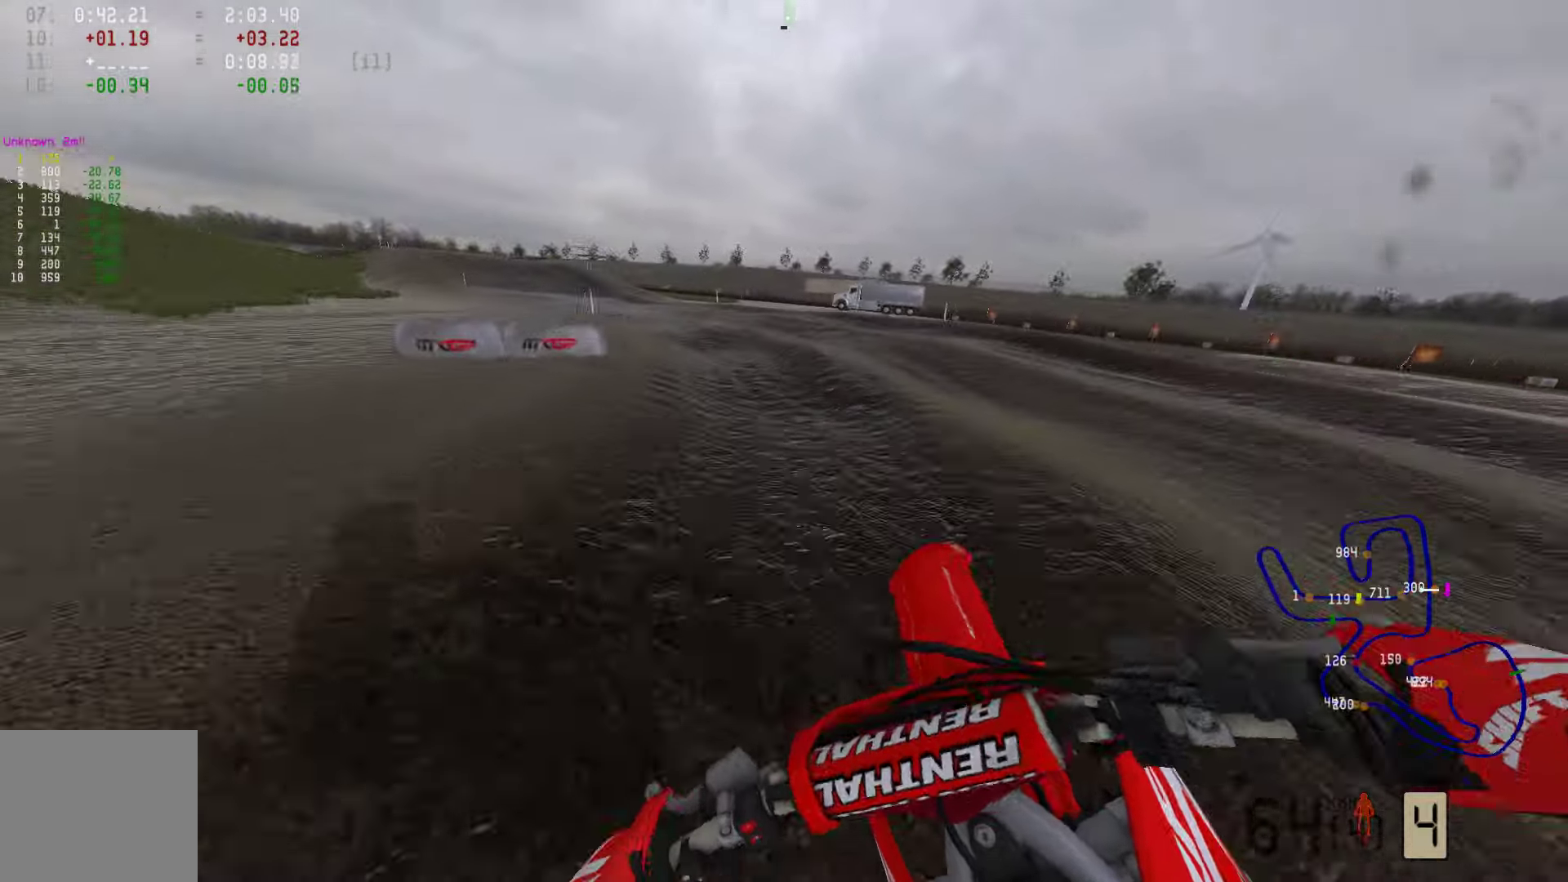
{"buttons": ["R2"], "left_stick": "left", "right_stick": "center", "events": [[21, "R2", "up"], [127, "R2", "down"]]}
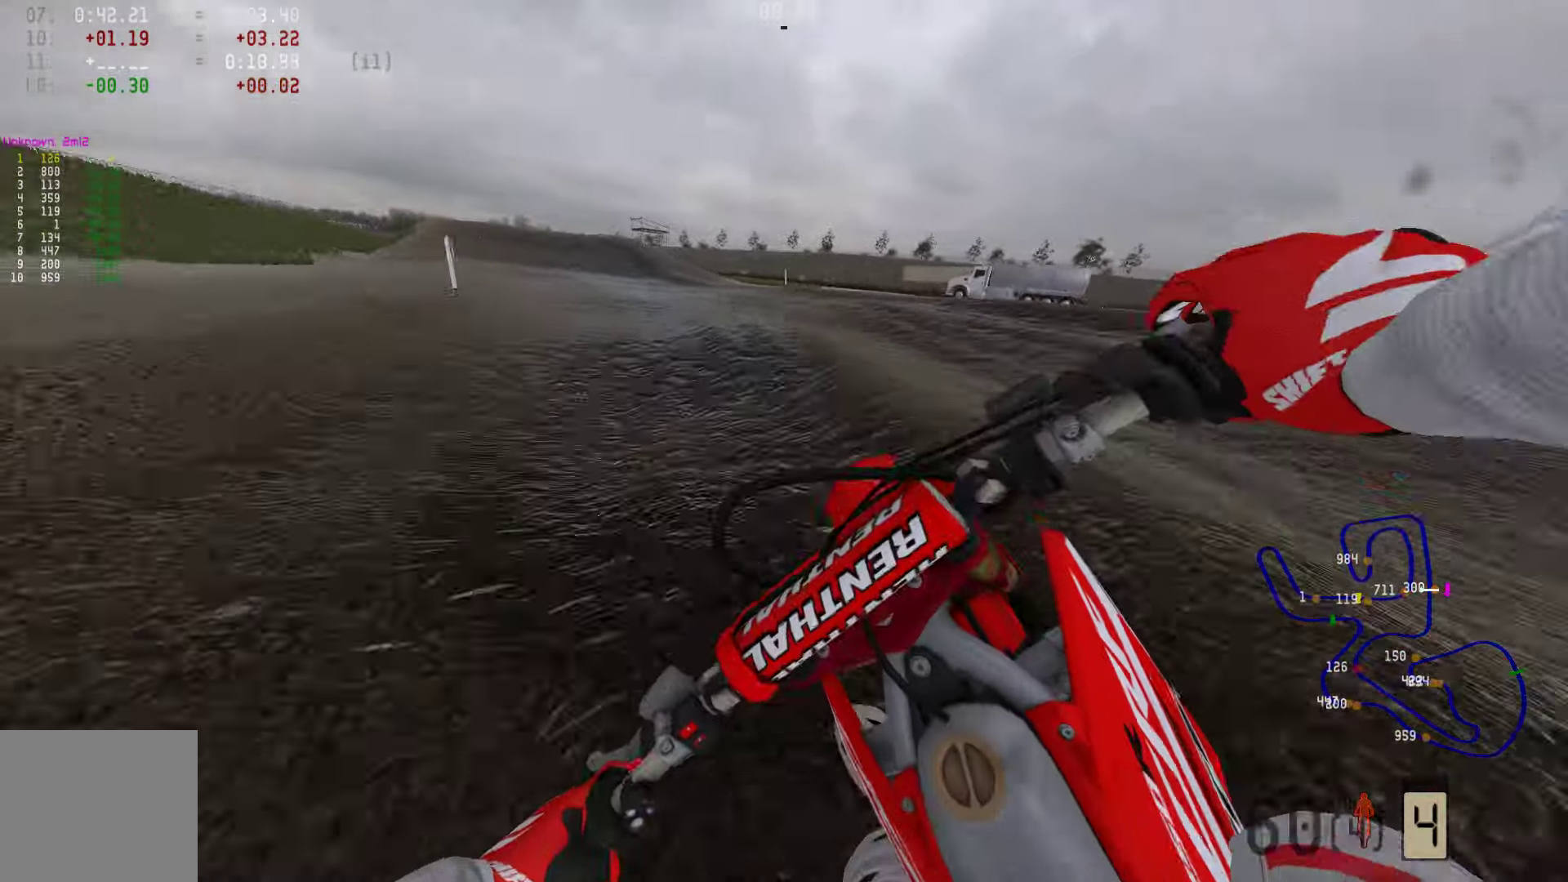
{"buttons": ["R2"], "left_stick": "center", "right_stick": "center", "events": [[316, "left_stick", "center"]]}
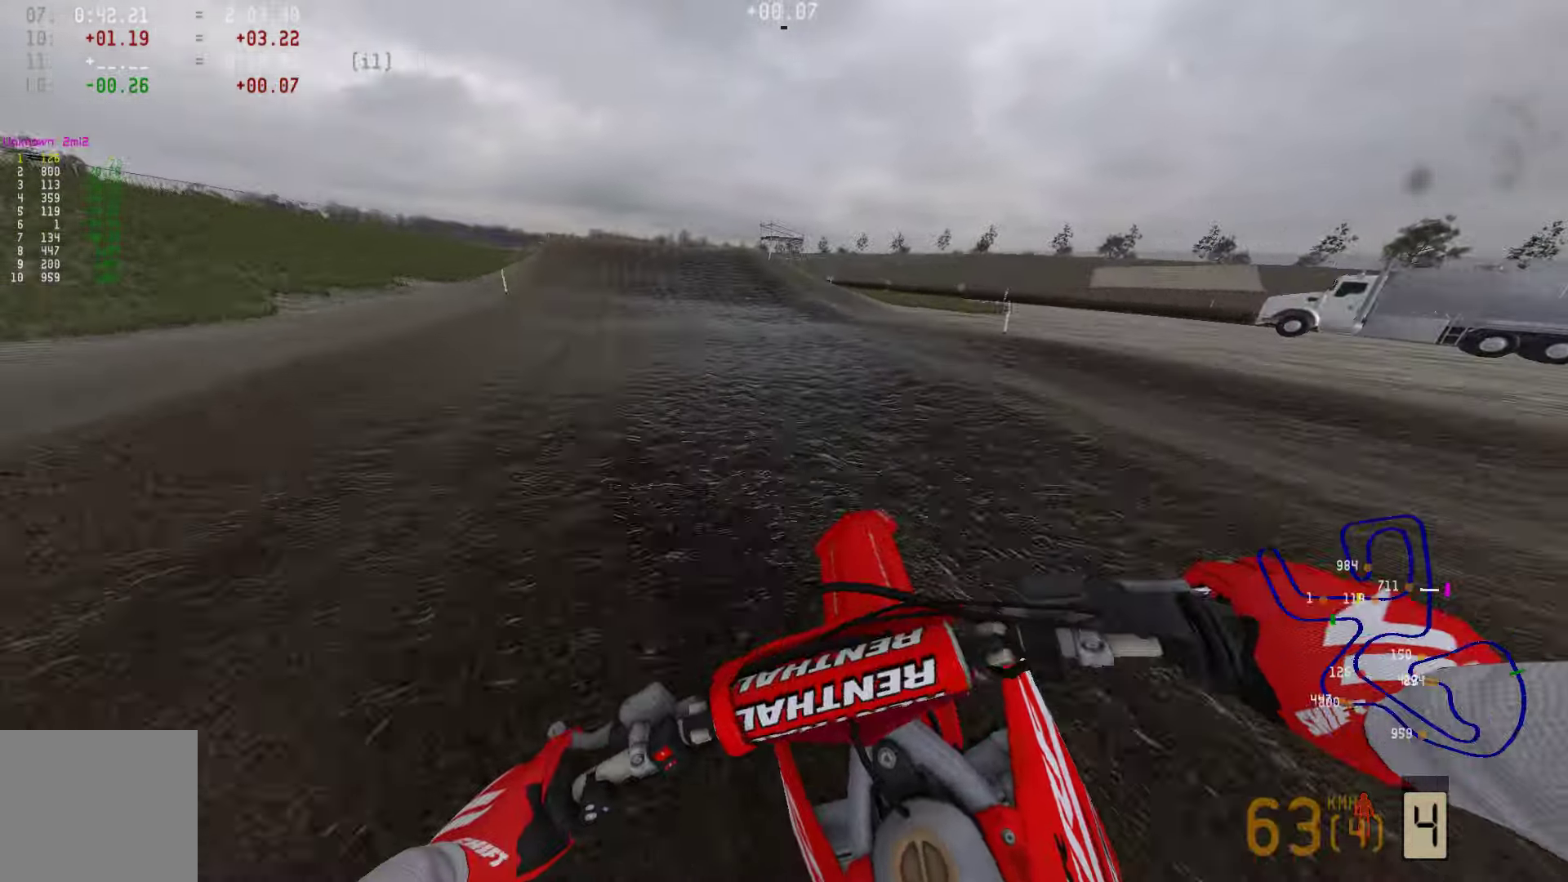
{"buttons": ["R2"], "left_stick": "left", "right_stick": "center", "events": [[21, "left_stick", "left"]]}
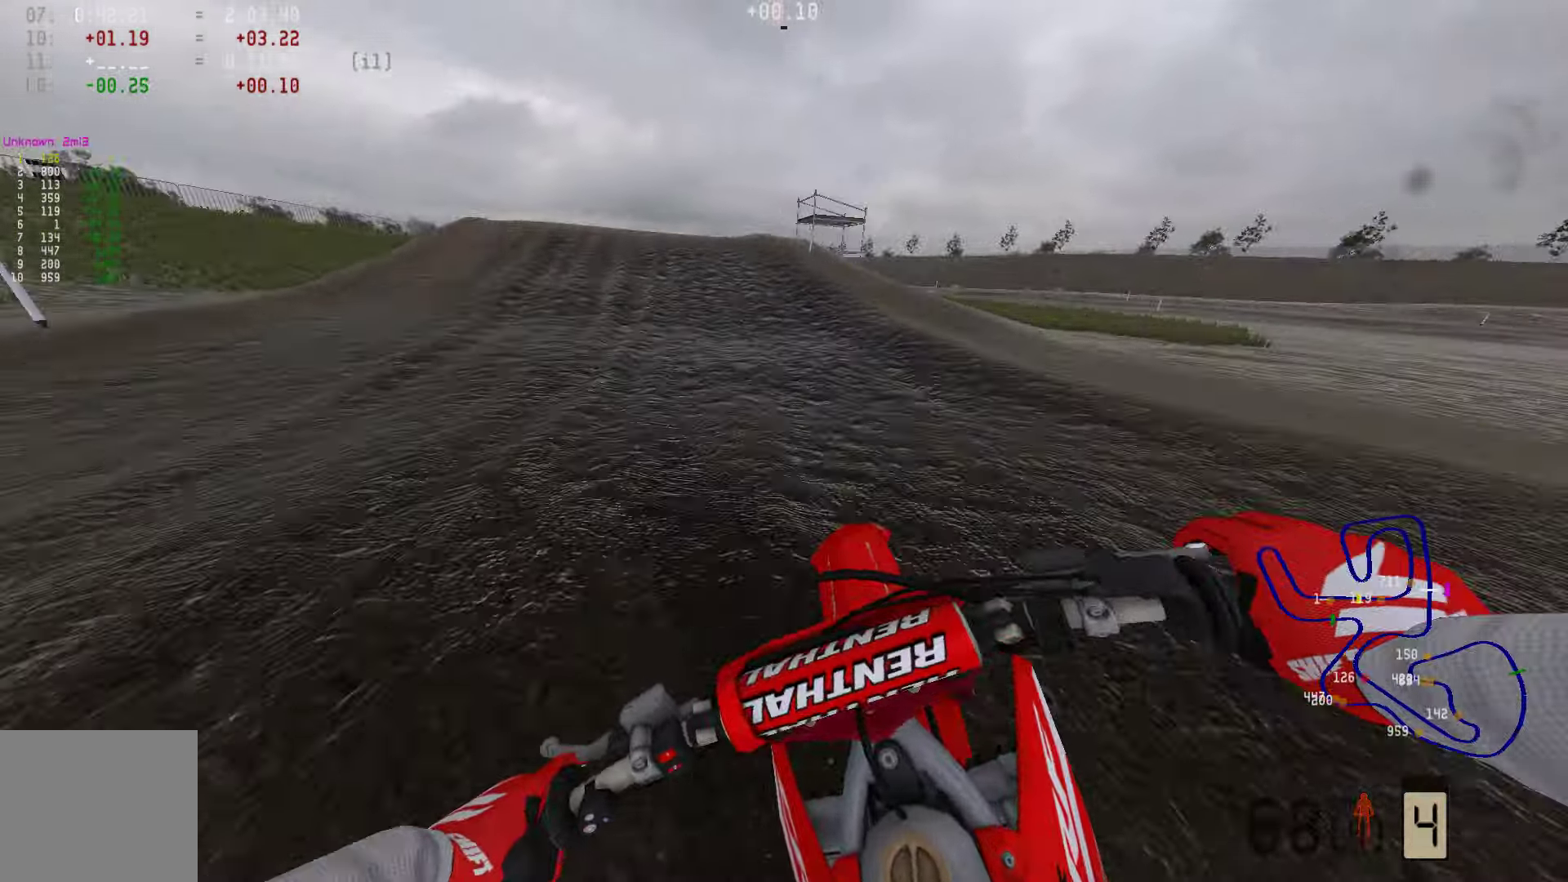
{"buttons": ["R2"], "left_stick": "center", "right_stick": "center", "events": [[126, "left_stick", "center"]]}
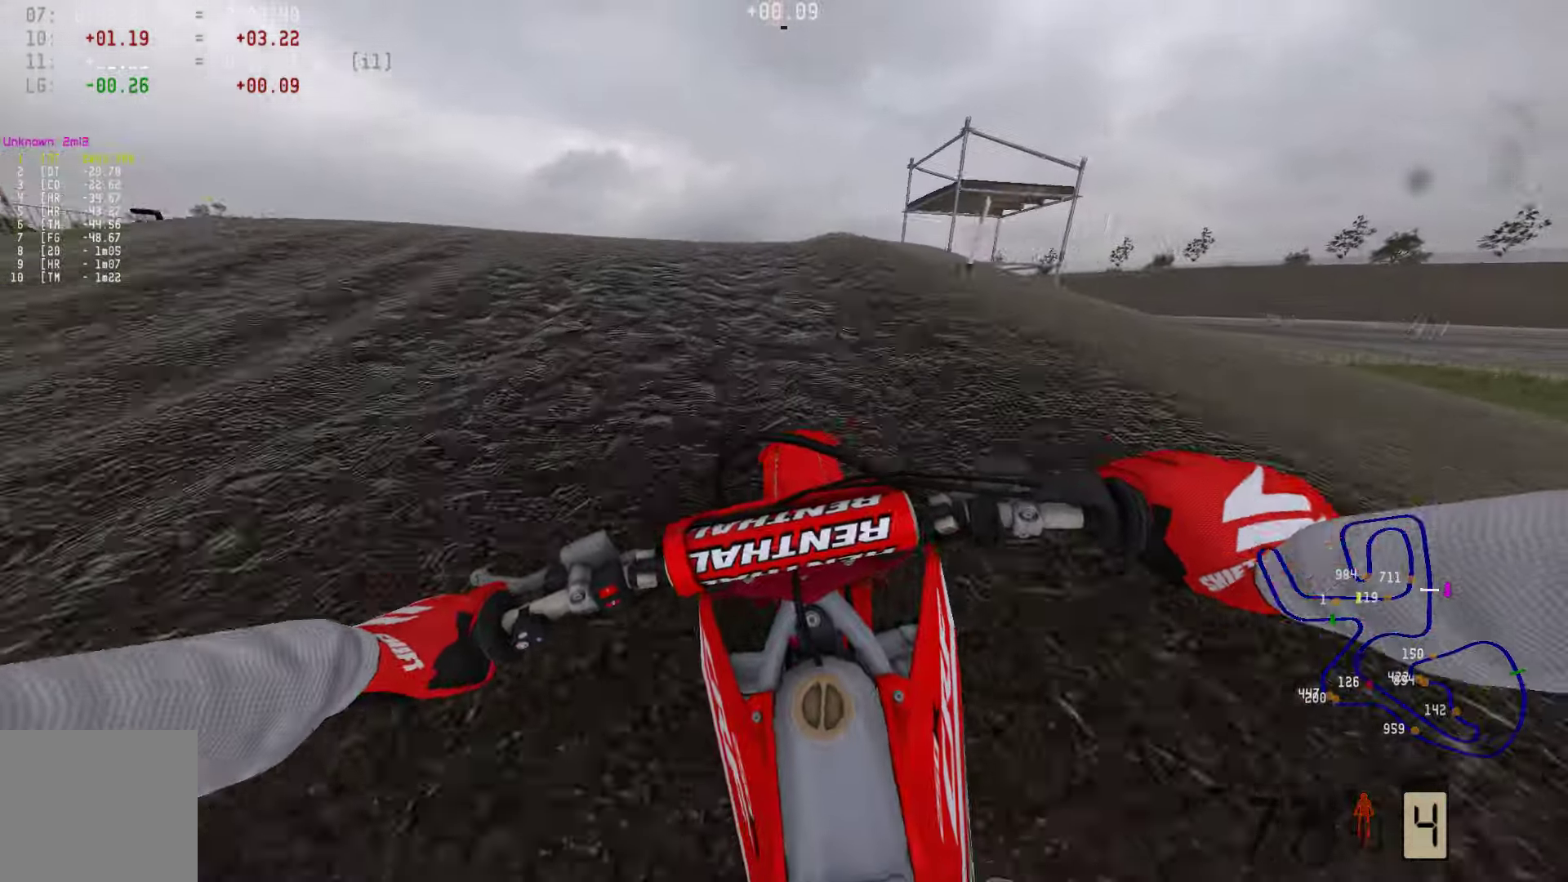
{"buttons": ["R3"], "left_stick": "center", "right_stick": "center", "events": [[84, "left_stick", "left"], [169, "R3", "down"], [274, "R3", "up"], [295, "R2", "up"], [358, "left_stick", "center"], [484, "R3", "down"]]}
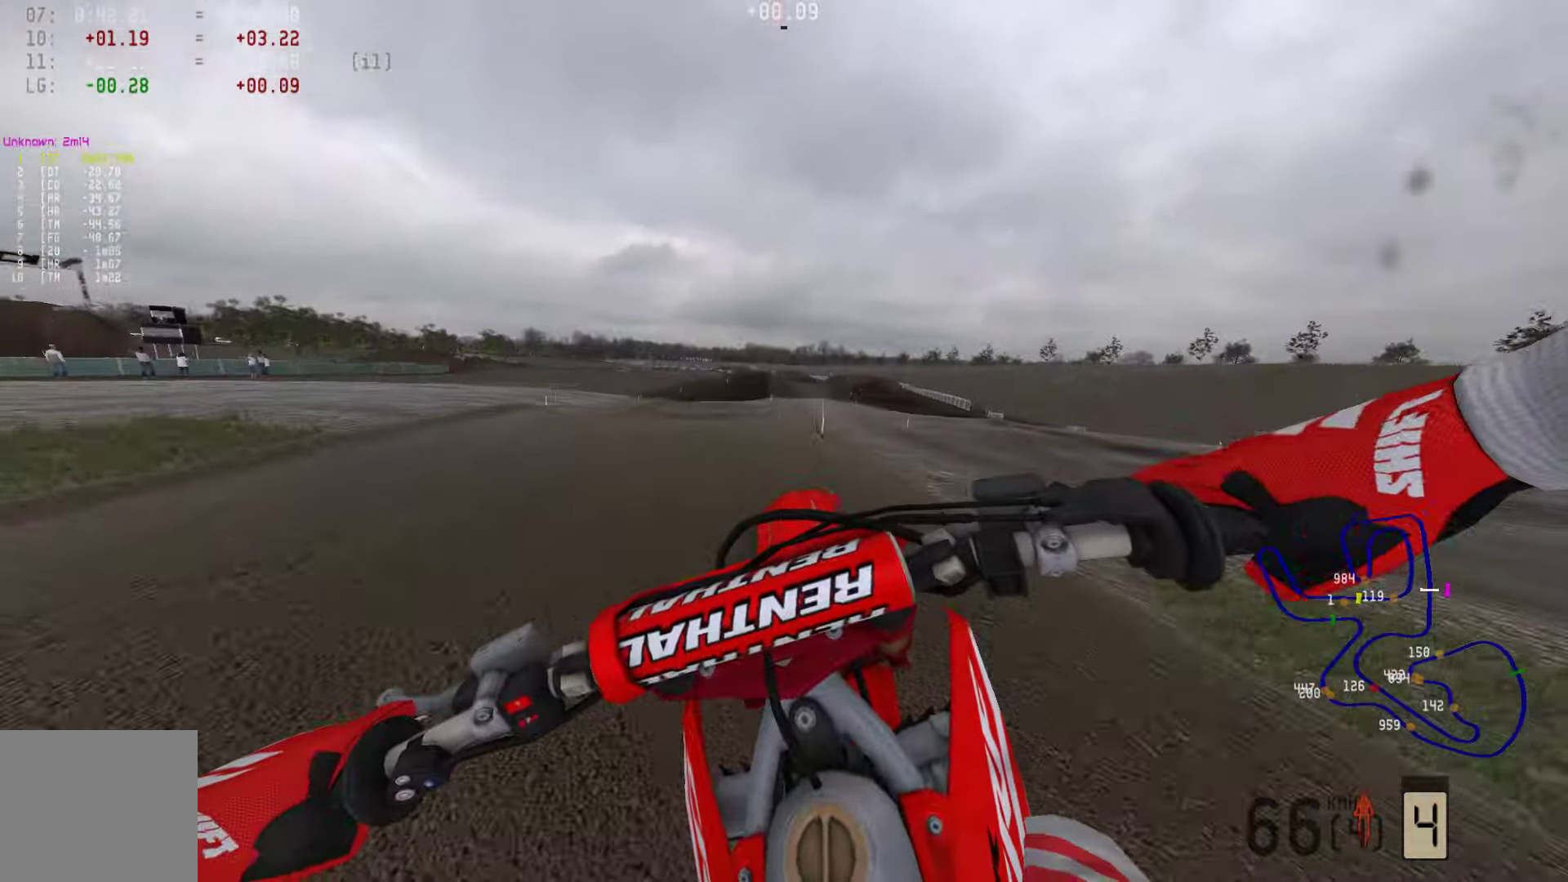
{"buttons": ["R2"], "left_stick": "center", "right_stick": "center", "events": [[85, "R3", "up"], [274, "left_stick", "left"], [485, "R2", "down"], [485, "left_stick", "center"]]}
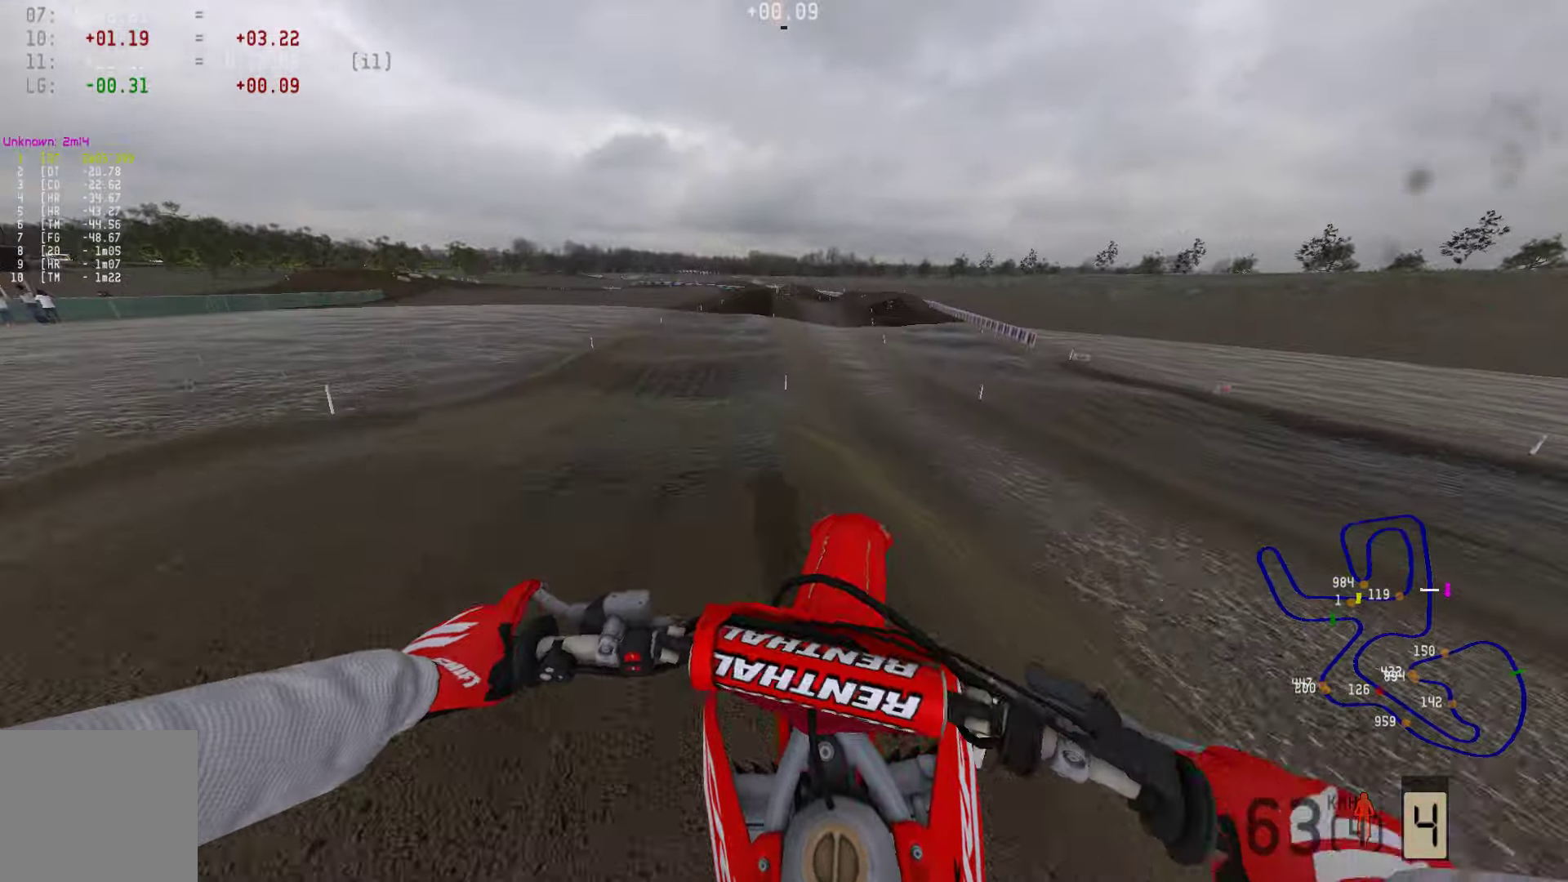
{"buttons": ["R2"], "left_stick": "center", "right_stick": "down", "events": [[84, "right_stick", "down"]]}
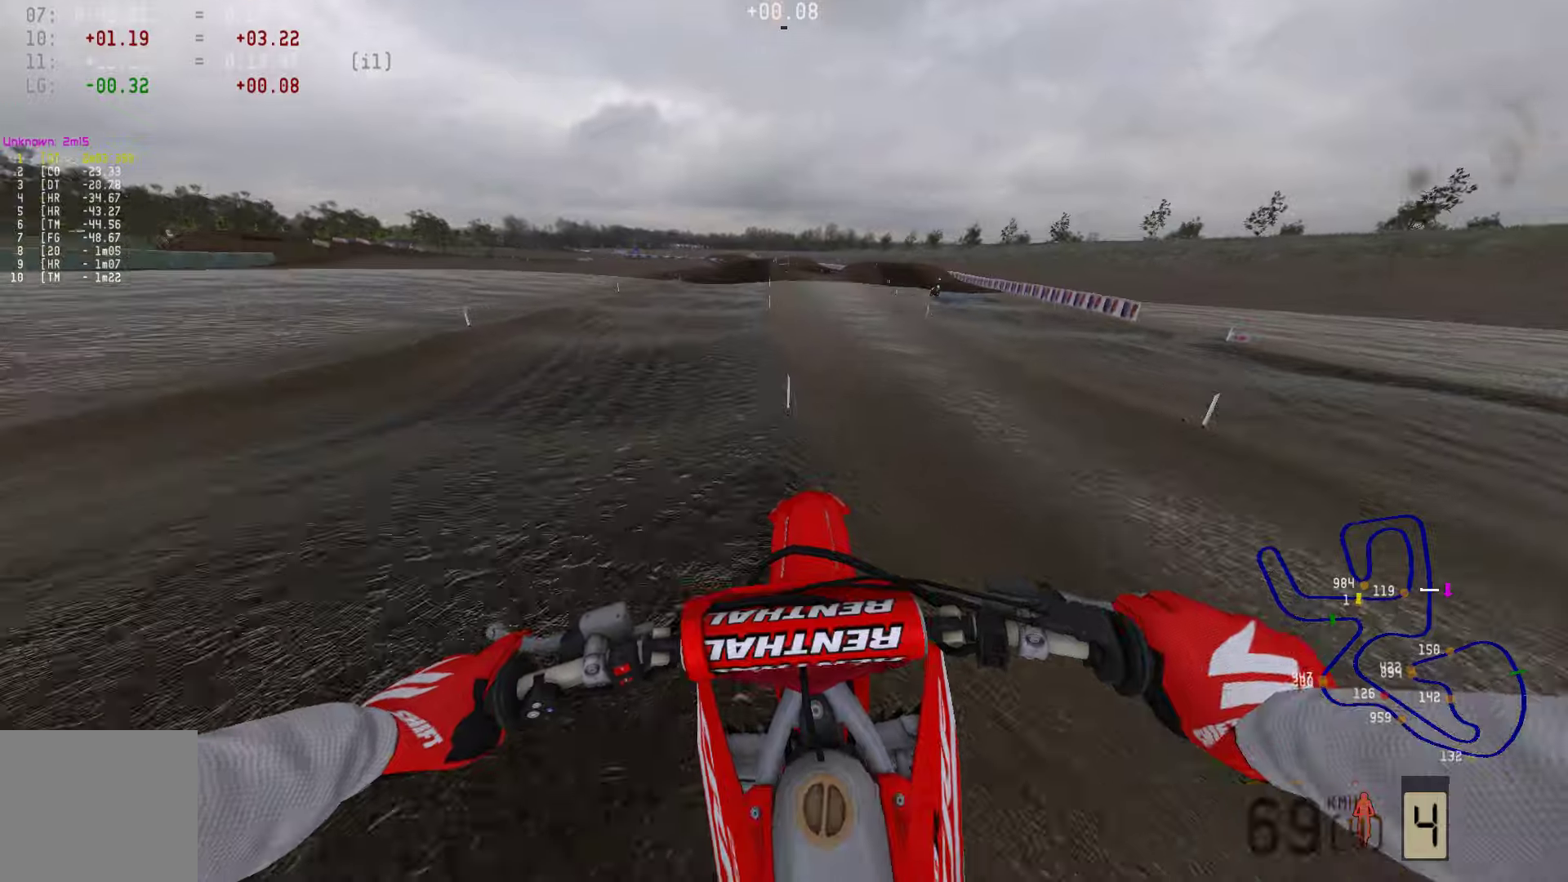
{"buttons": ["R2"], "left_stick": "center", "right_stick": "down", "events": []}